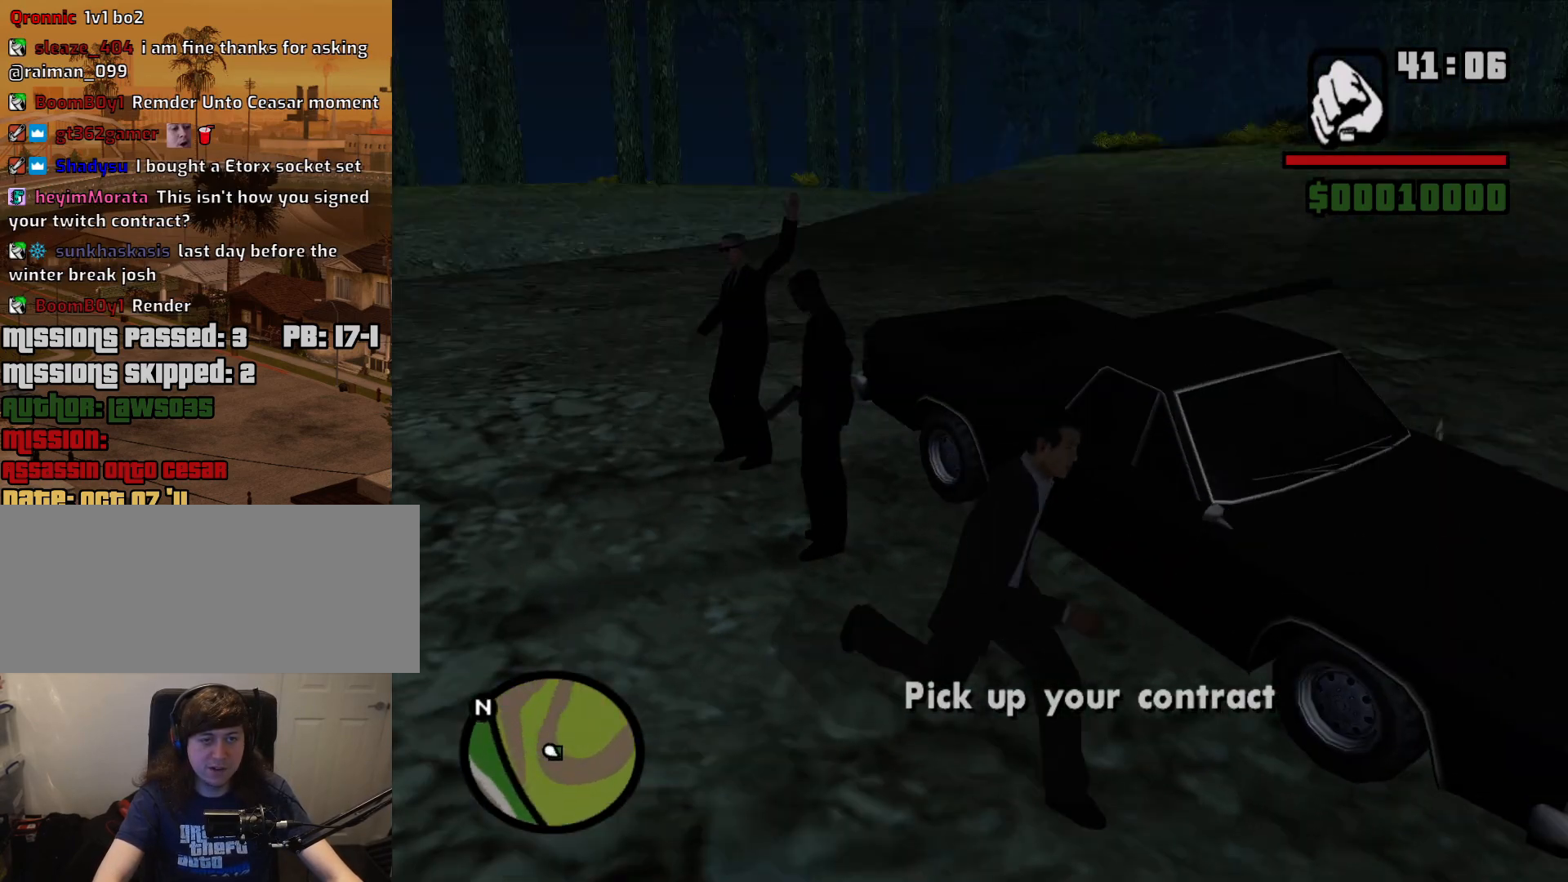
Gameplay with keyboard and mouse; each line is a JSON object with the keys and mouse buttons held at the frame after it. "events" lists presses ("down") and releases ("up") of "1", "2", "3", "4", "5", "6", "a", "alt", "c", "ctrl", "d", "down", "e", "escape", "f", "f1", "f2", "f3", "g", "h", "left", "num2", "q", "r", "right", "s", "shift", "space", "t", "tab", "up", "v", "w", "x", "z", "mouse_left", "mouse_middle", "mouse_right", "mouse_wheel_up" and "mouse_wheel_down" between this image and that frame as [ms after this image, input, new state], when the widget could be followed in between. "mouse_left", "mouse_middle", "mouse_right", "mouse_wheel_up", "mouse_wheel_down" = the "left", "middle", "right", "wheel_up", "wheel_down" buttons of the "mouse" list. No other keys are recorded. Mouse movement is not recorded.
{"keys": ["d", "w"], "mouse": [], "events": [[267, "s", "up"], [400, "w", "down"]]}
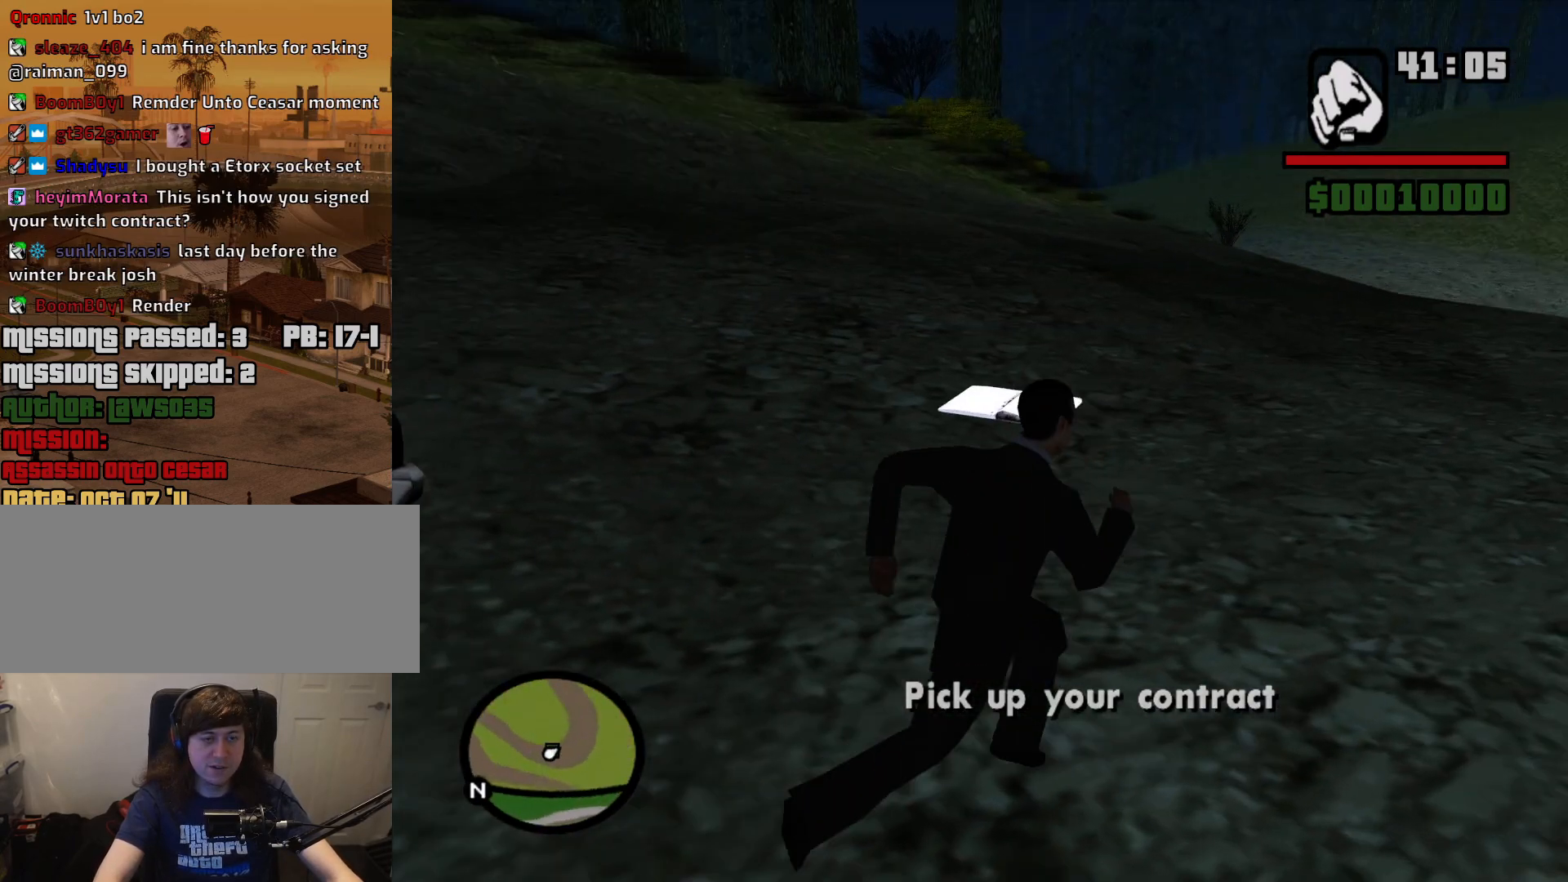
{"keys": ["d"], "mouse": [], "events": [[467, "w", "up"]]}
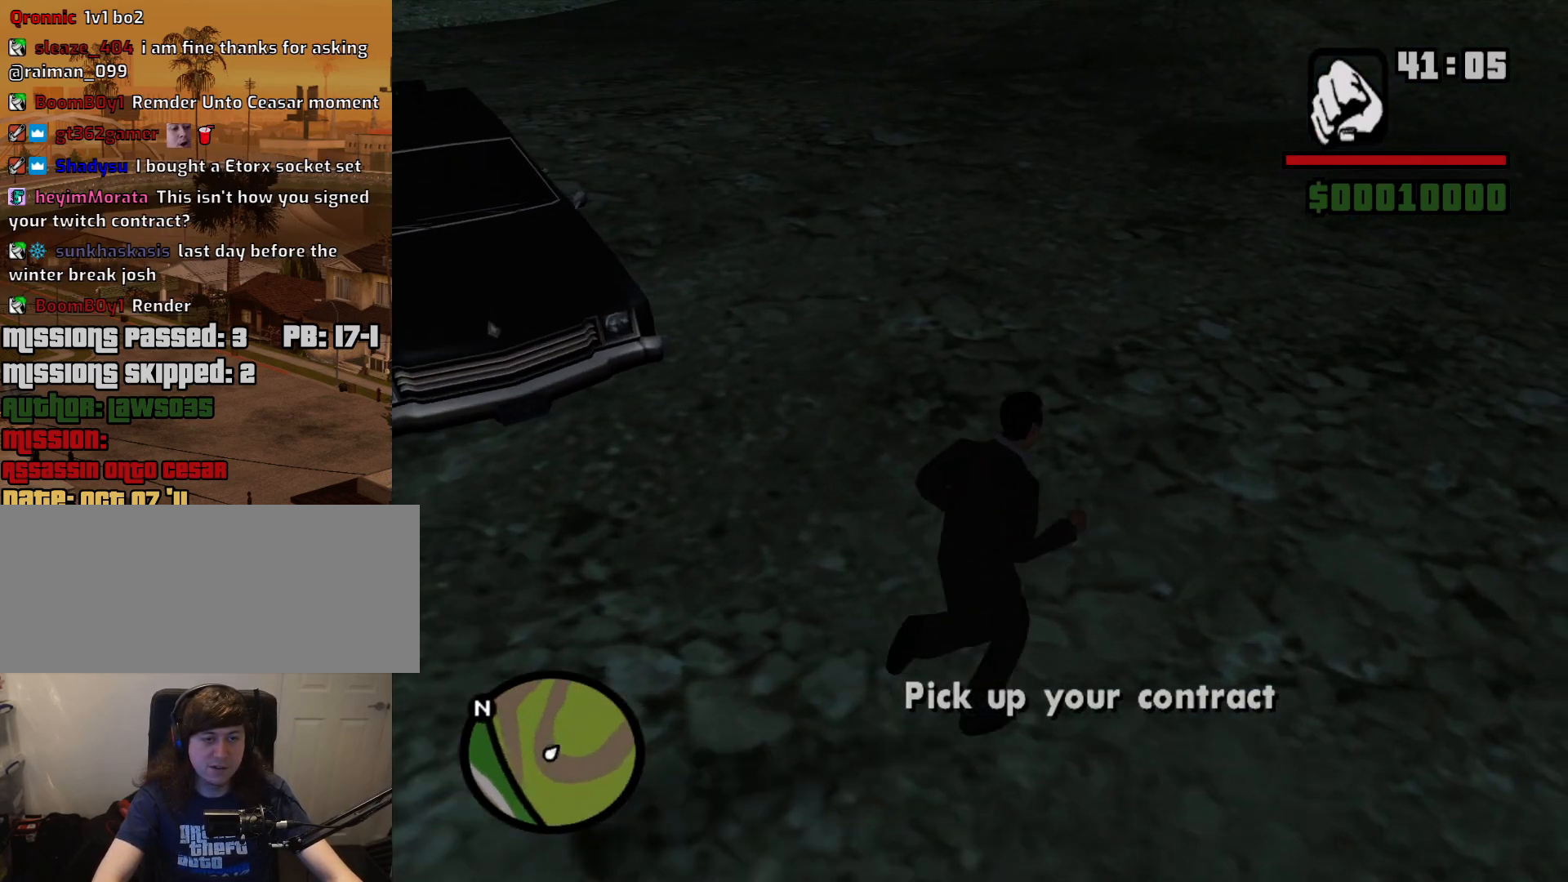
{"keys": ["w"], "mouse": [], "events": [[17, "d", "up"], [383, "w", "down"]]}
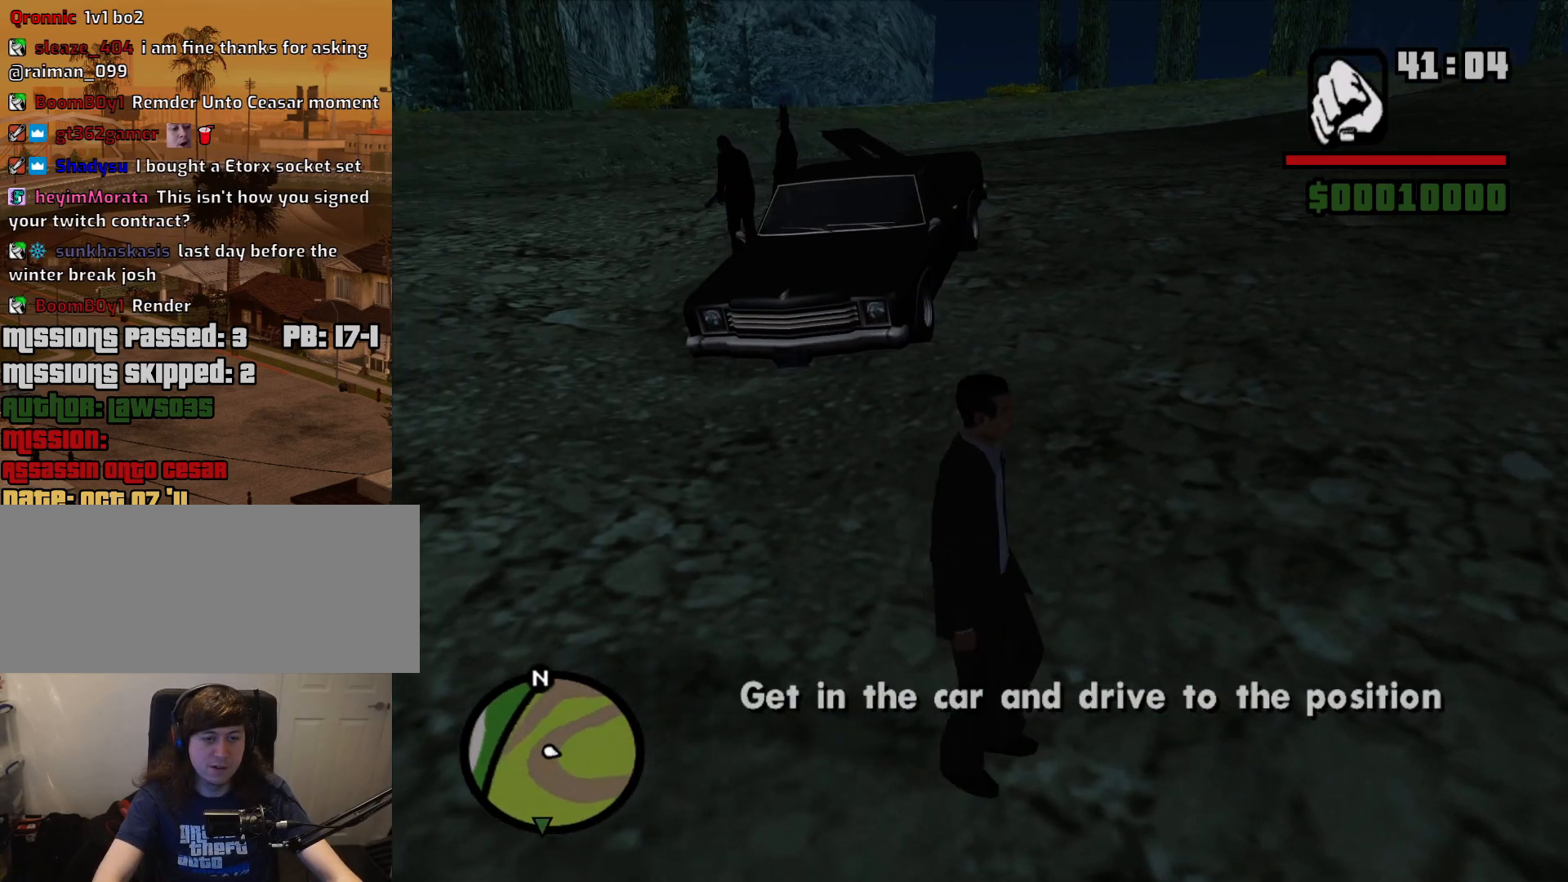
{"keys": ["d", "w"], "mouse": [], "events": [[83, "d", "down"]]}
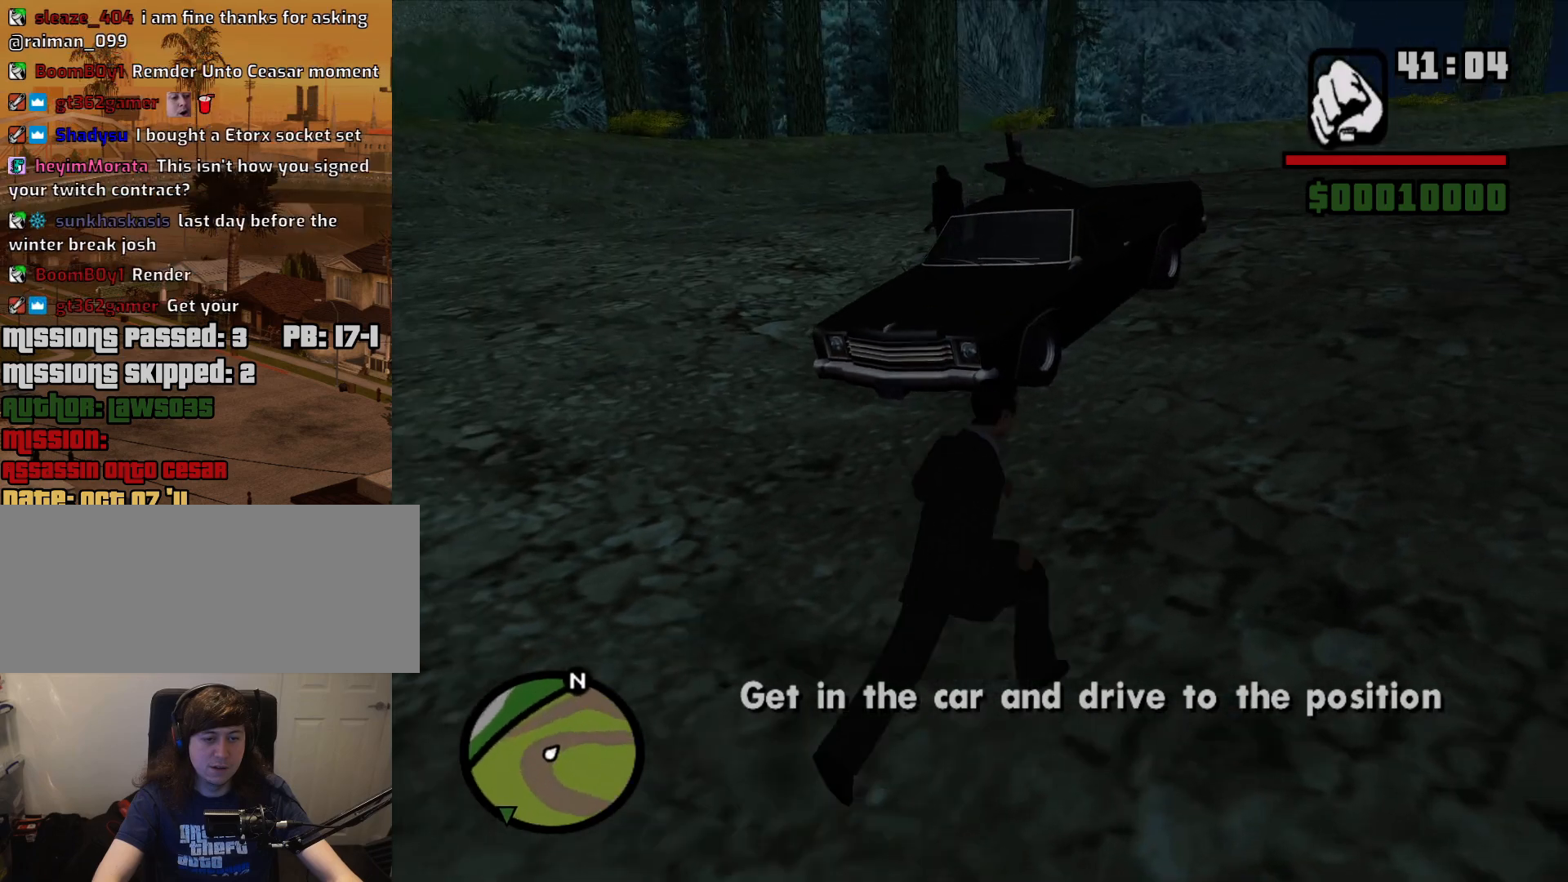
{"keys": ["w"], "mouse": [], "events": [[150, "space", "down"], [283, "space", "up"], [383, "space", "down"], [417, "d", "up"], [467, "space", "up"]]}
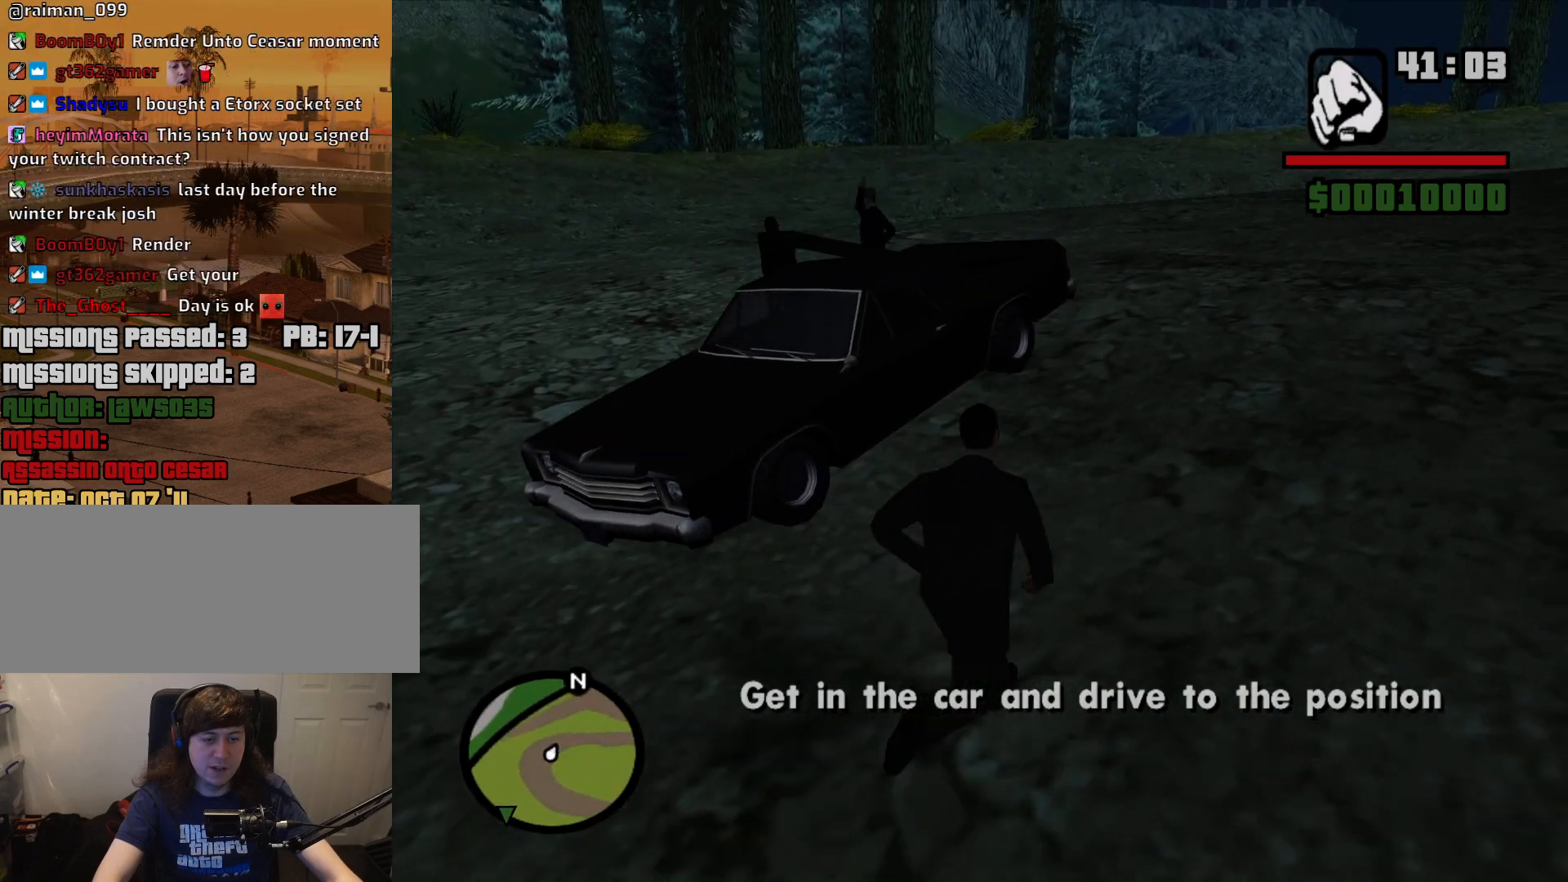
{"keys": [], "mouse": [], "events": [[200, "f", "down"], [300, "f", "up"], [300, "w", "up"]]}
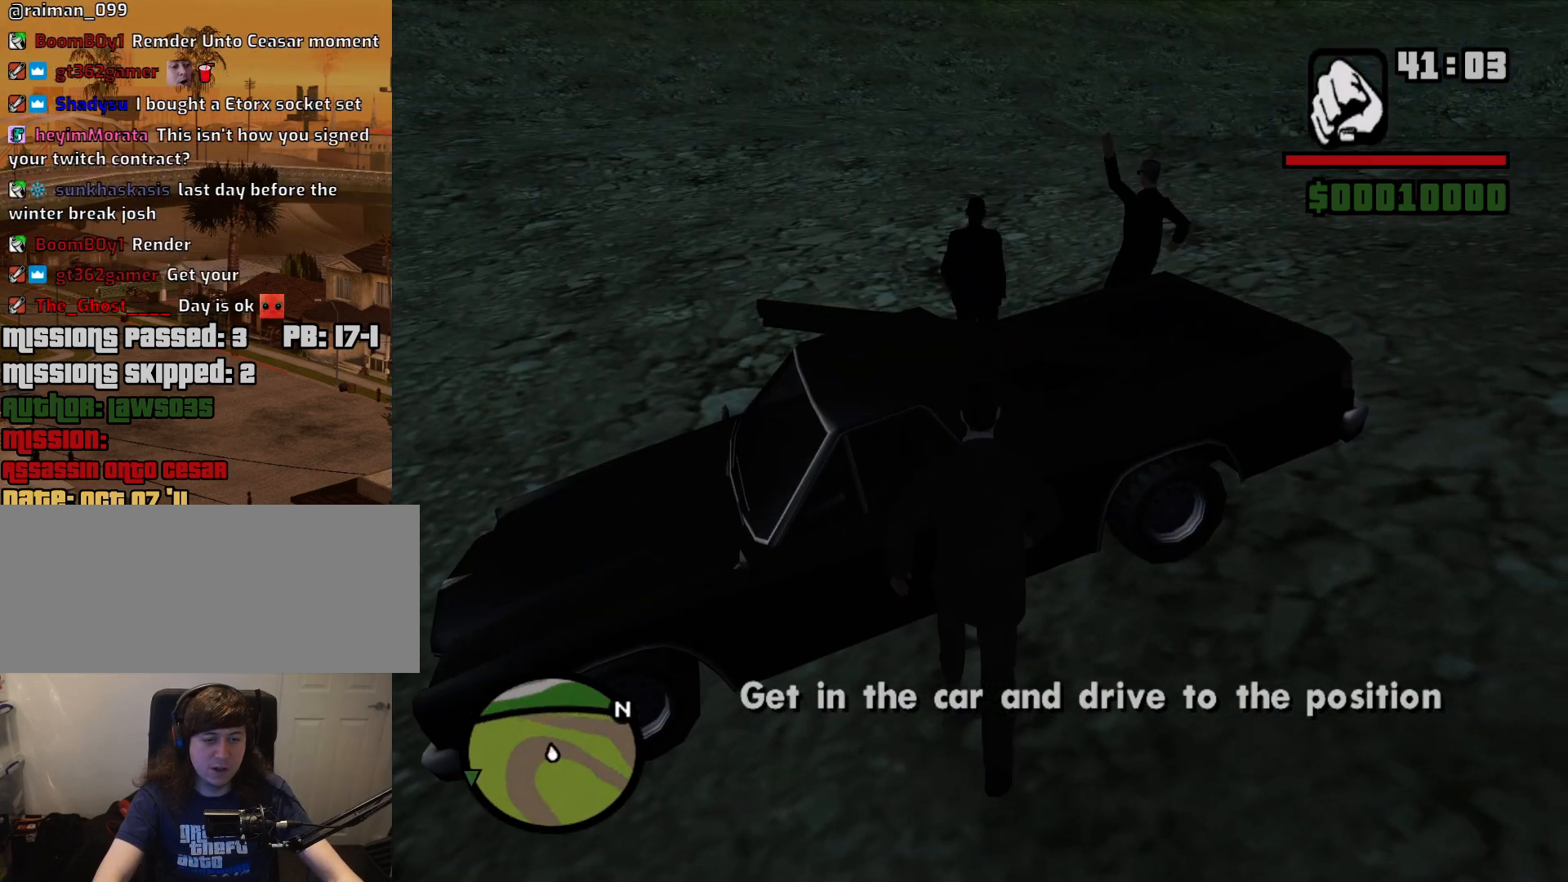
{"keys": [], "mouse": [], "events": [[317, "mouse_wheel_down", "down"], [367, "mouse_wheel_down", "up"]]}
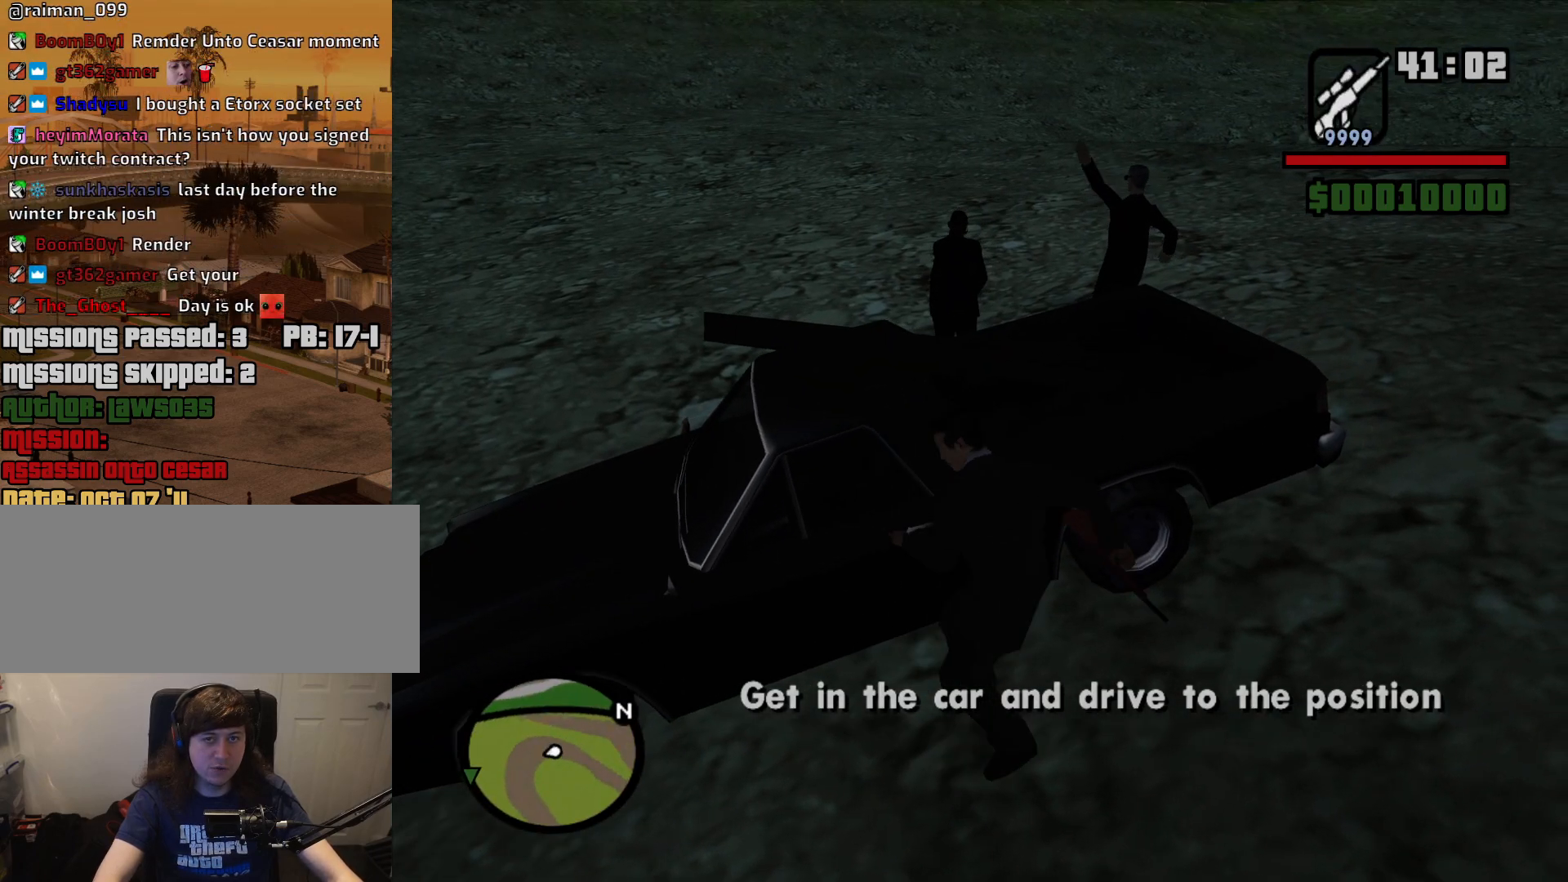
{"keys": [], "mouse": [], "events": [[50, "mouse_wheel_down", "down"], [100, "mouse_wheel_down", "up"]]}
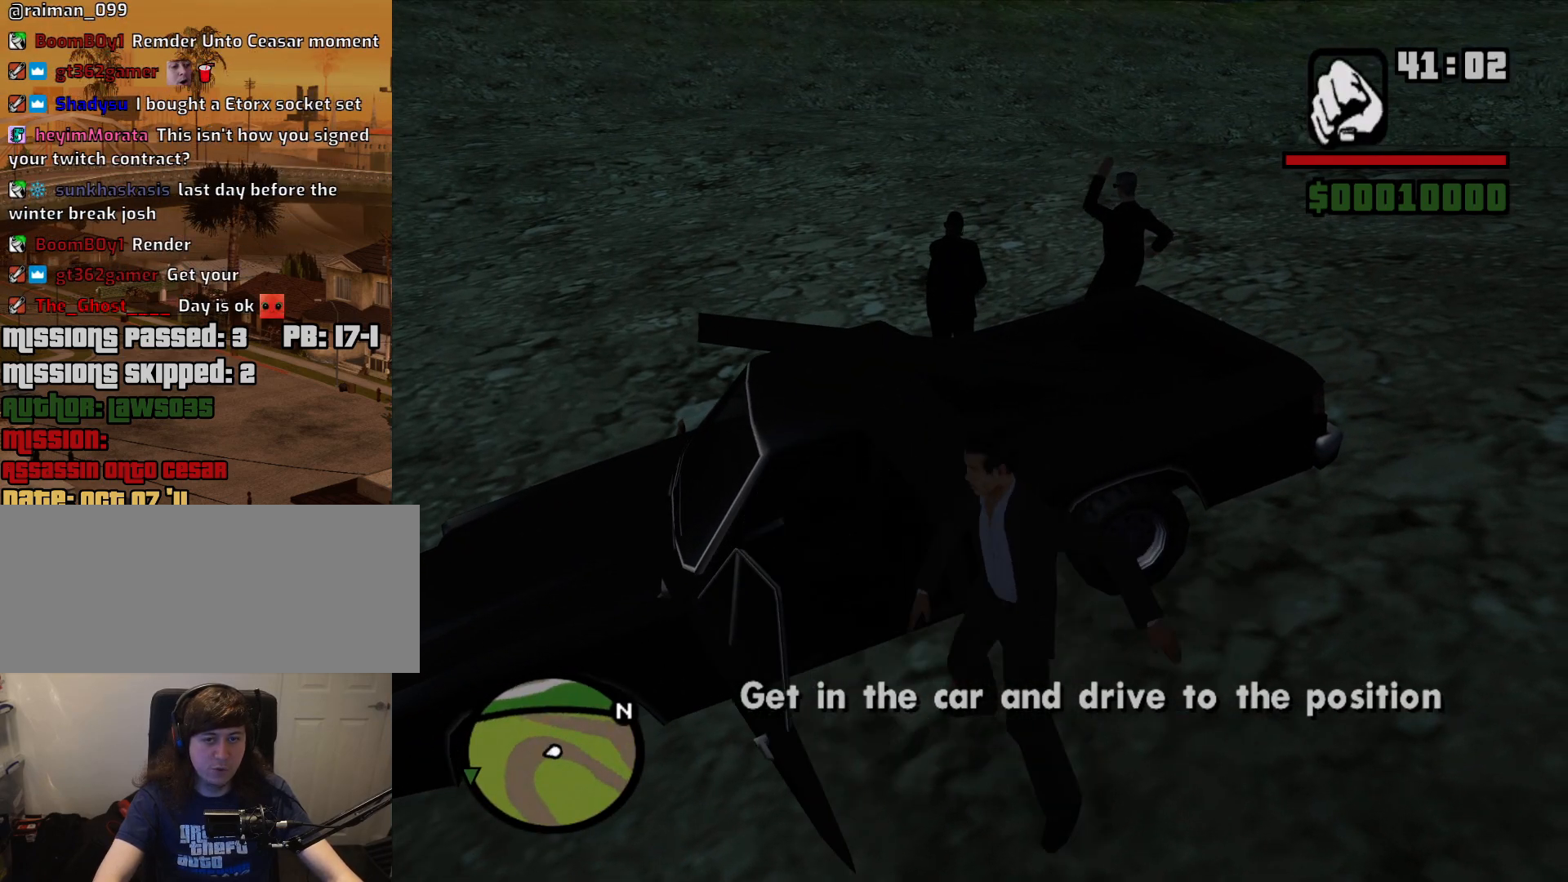
{"keys": [], "mouse": [], "events": []}
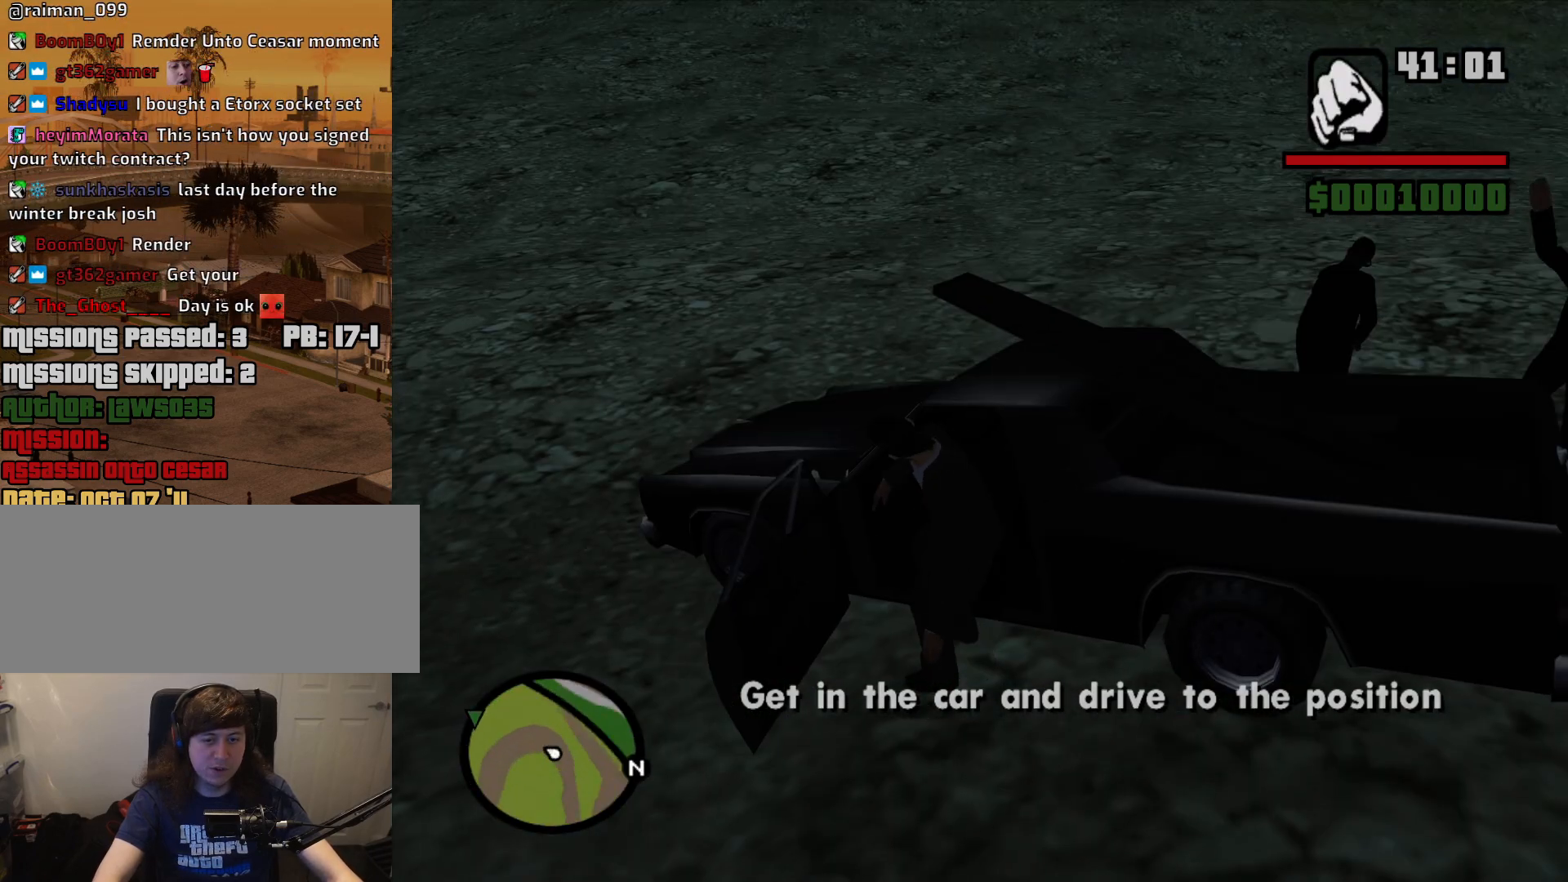
{"keys": ["6", "a", "shift", "w"], "mouse": [], "events": [[133, "shift", "down"], [133, "w", "down"], [217, "6", "down"], [217, "a", "down"]]}
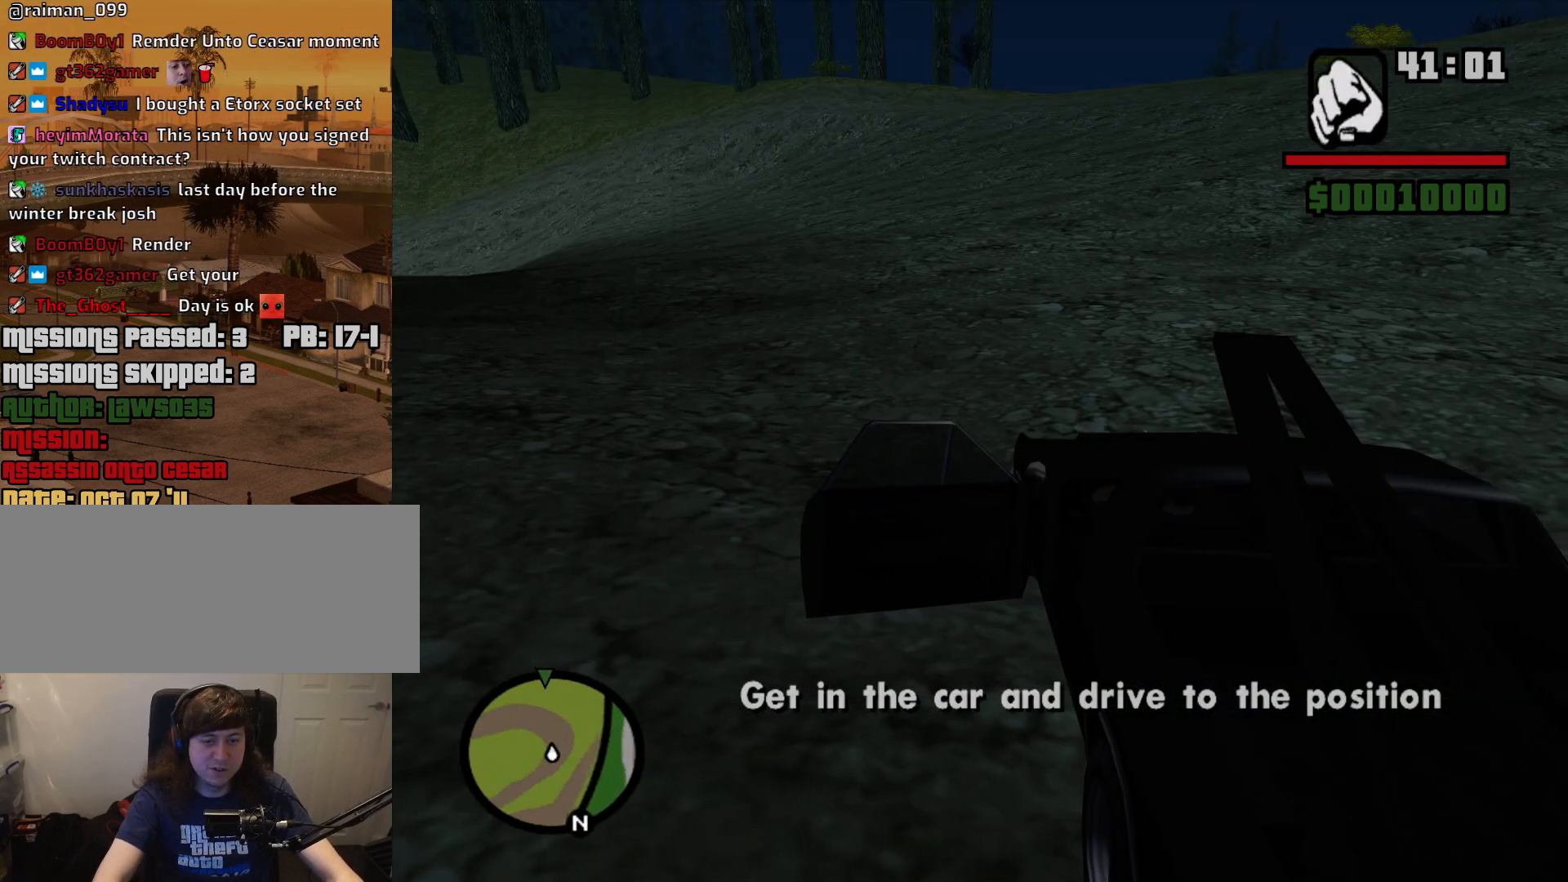
{"keys": ["w"], "mouse": [], "events": [[383, "6", "up"], [417, "a", "up"], [467, "shift", "up"]]}
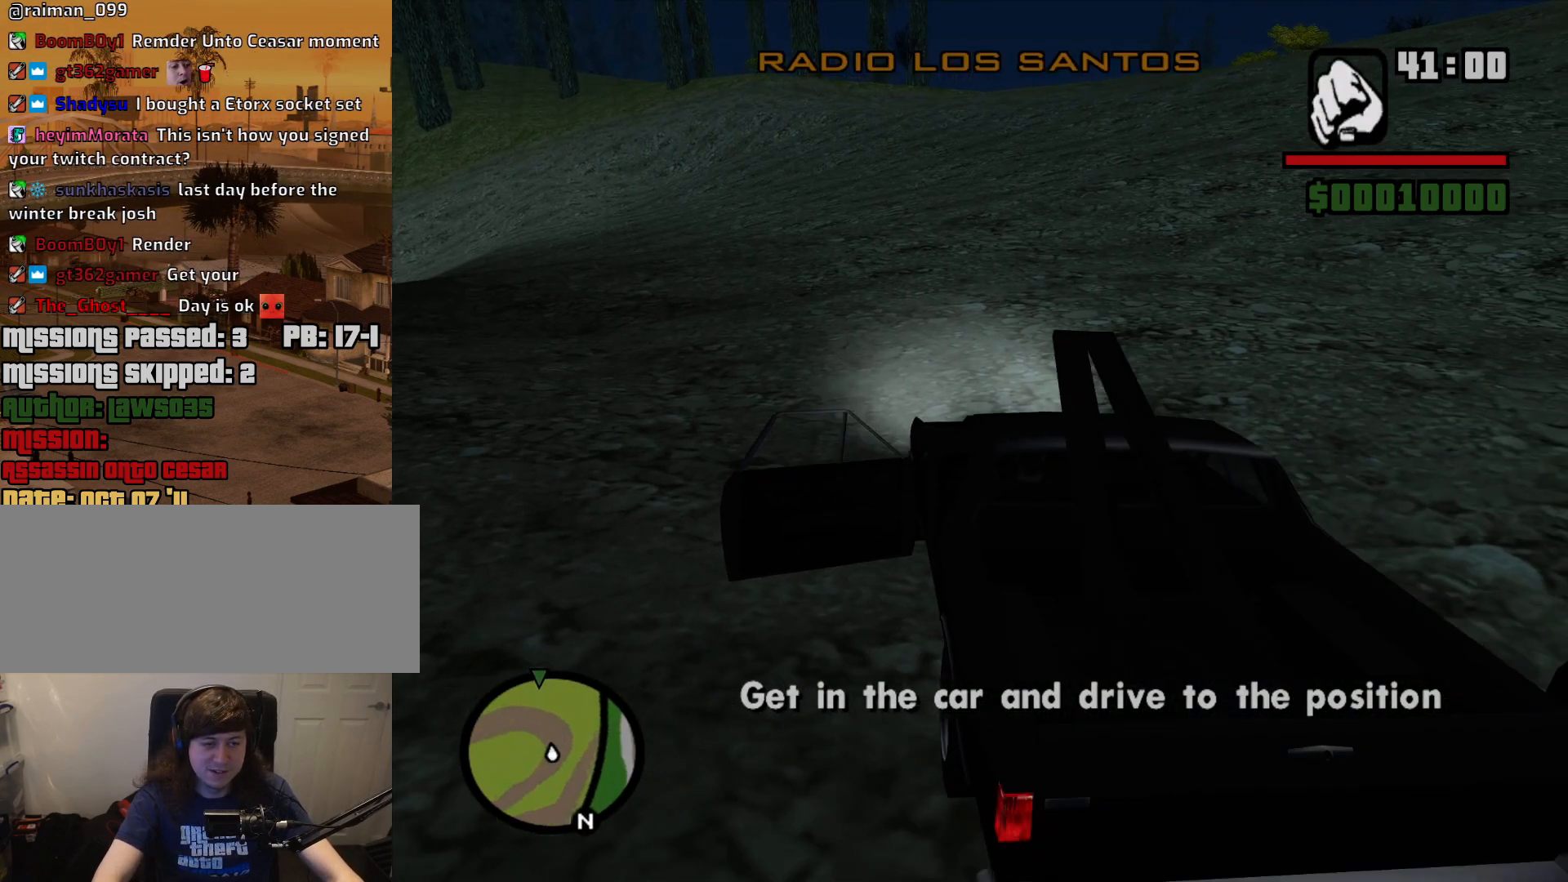
{"keys": ["w"], "mouse": [], "events": []}
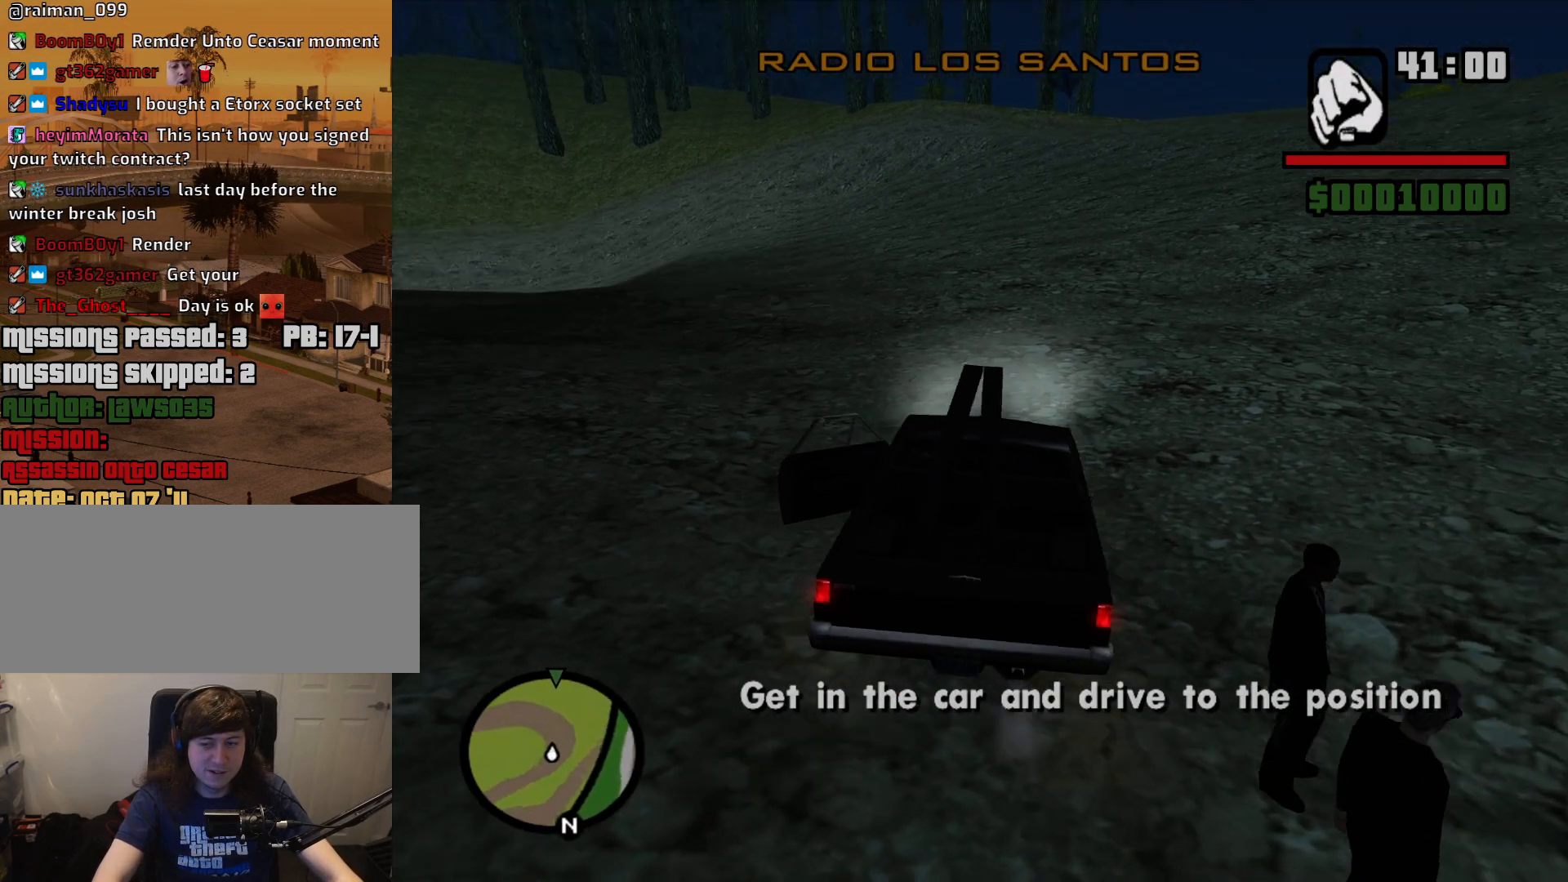
{"keys": ["w"], "mouse": [], "events": [[367, "a", "down"], [450, "a", "up"]]}
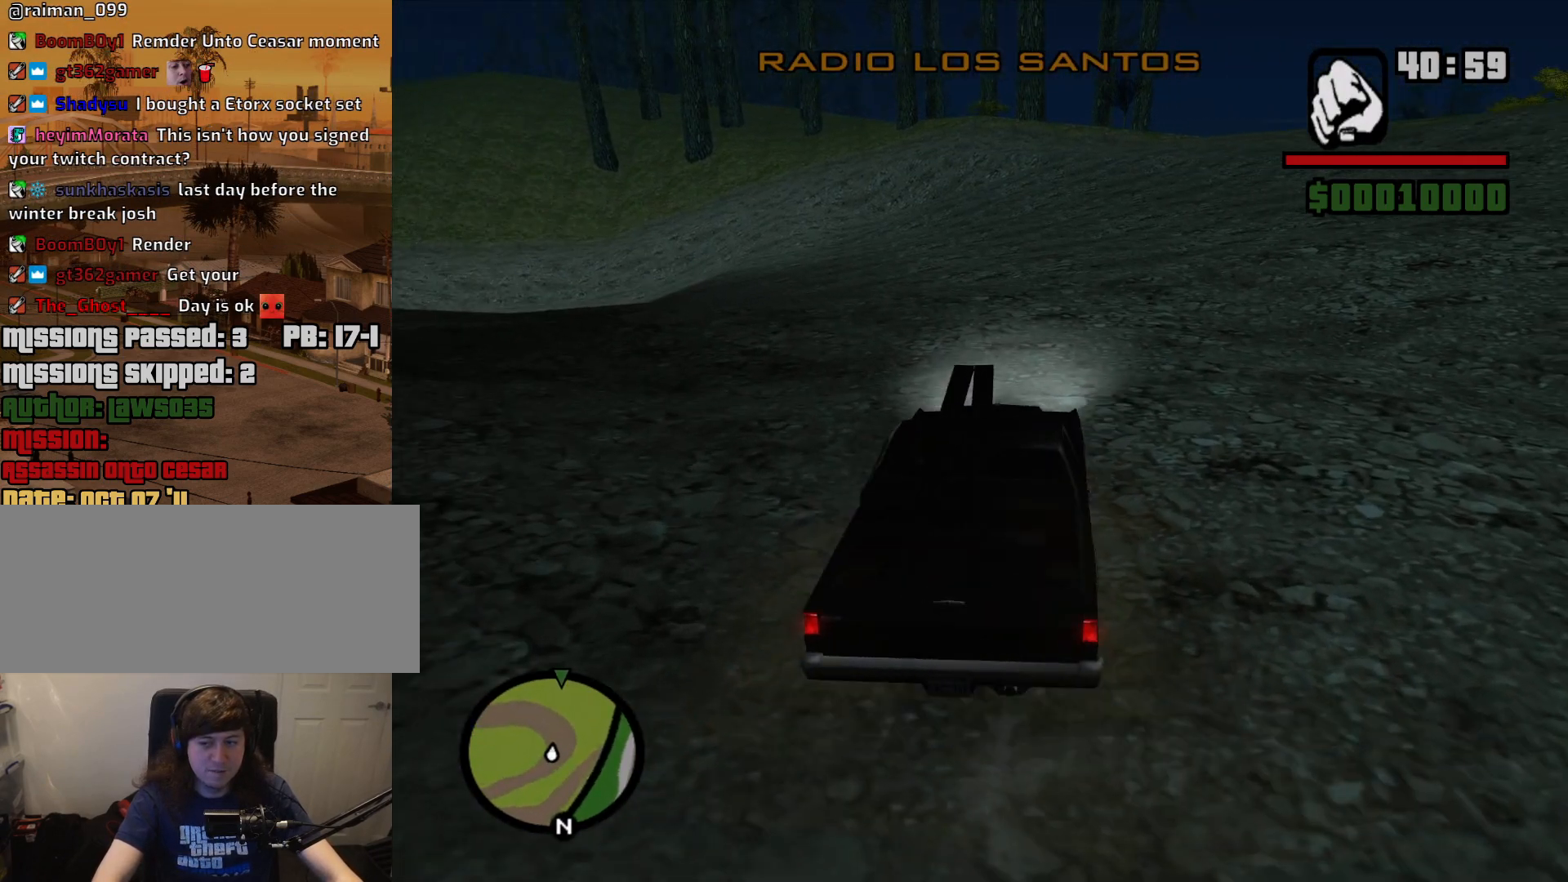
{"keys": ["w"], "mouse": [], "events": []}
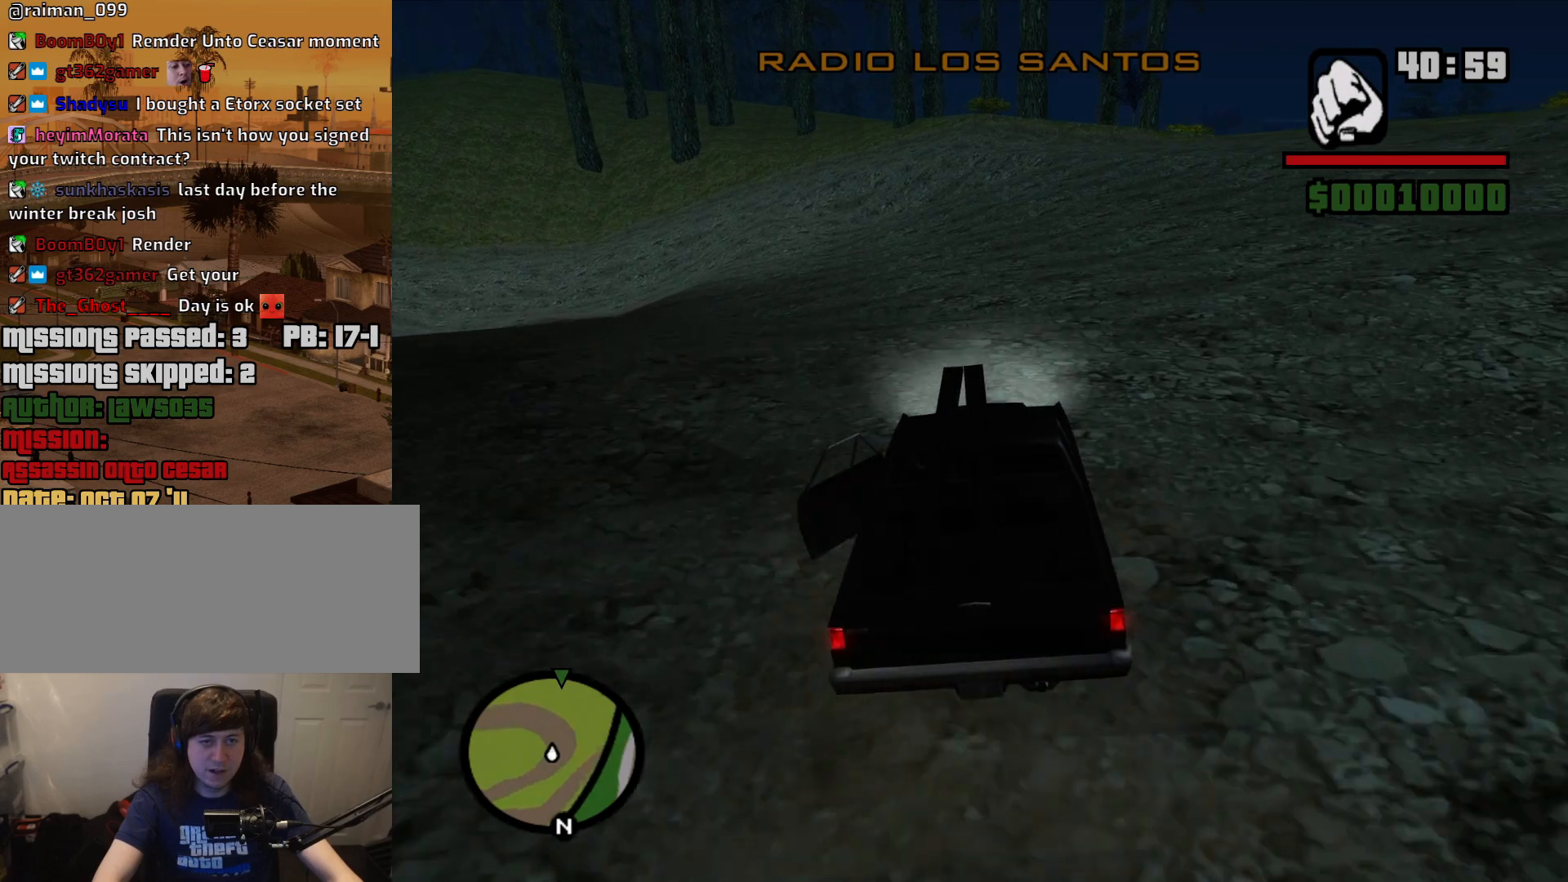
{"keys": ["w"], "mouse": [], "events": [[250, "mouse_wheel_down", "down"], [300, "d", "down"], [300, "mouse_wheel_down", "up"], [350, "mouse_wheel_down", "down"], [400, "d", "up"], [400, "mouse_wheel_down", "up"]]}
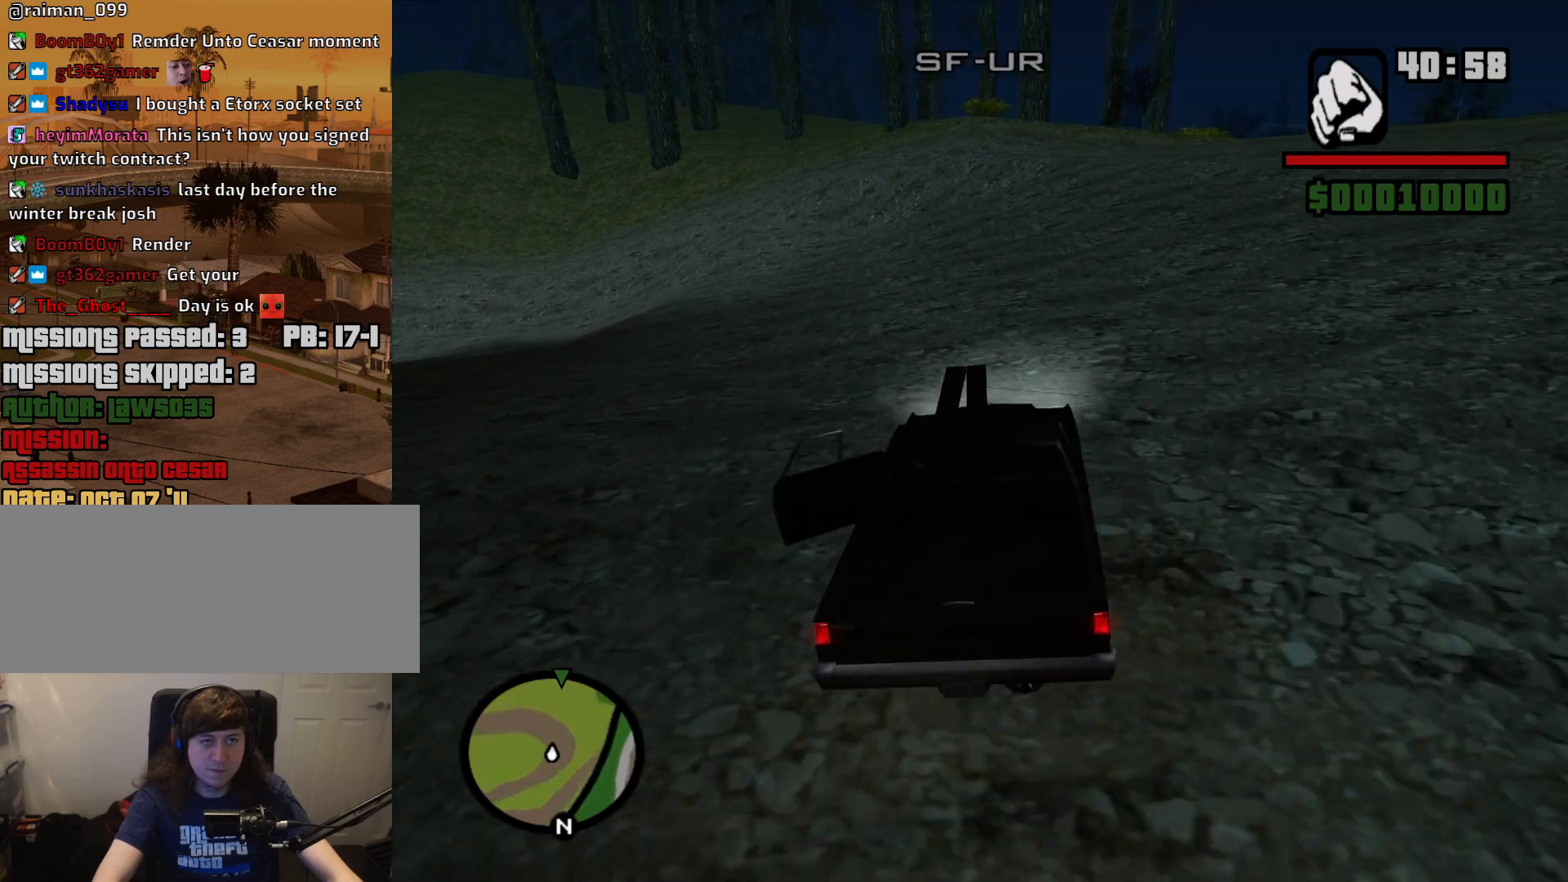
{"keys": ["w"], "mouse": [], "events": [[33, "mouse_wheel_down", "down"], [133, "mouse_wheel_down", "up"]]}
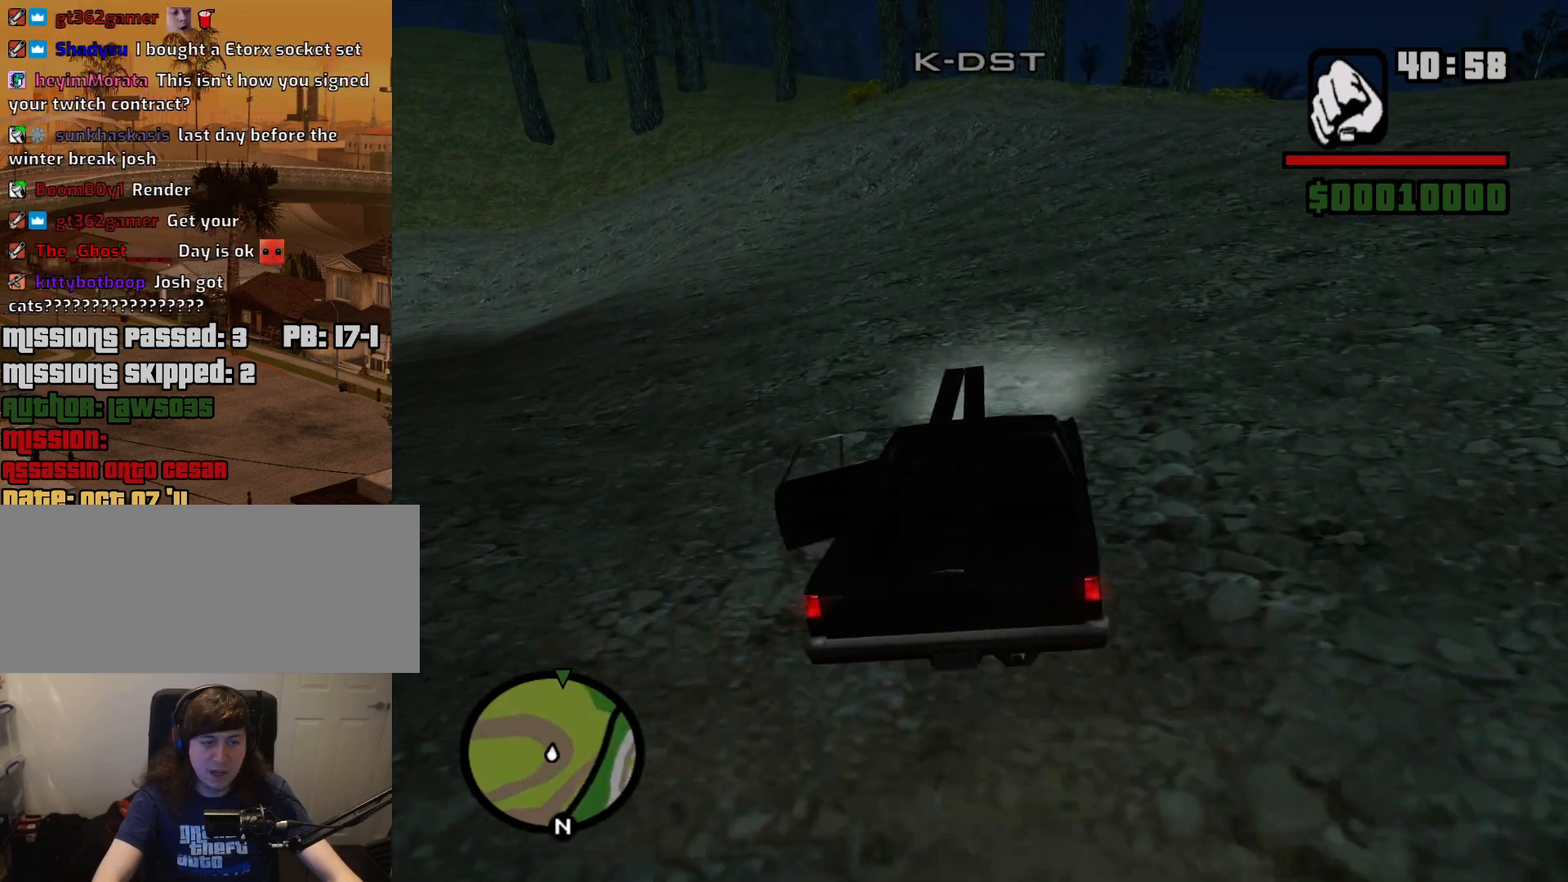
{"keys": ["d", "w"], "mouse": [], "events": [[467, "d", "down"]]}
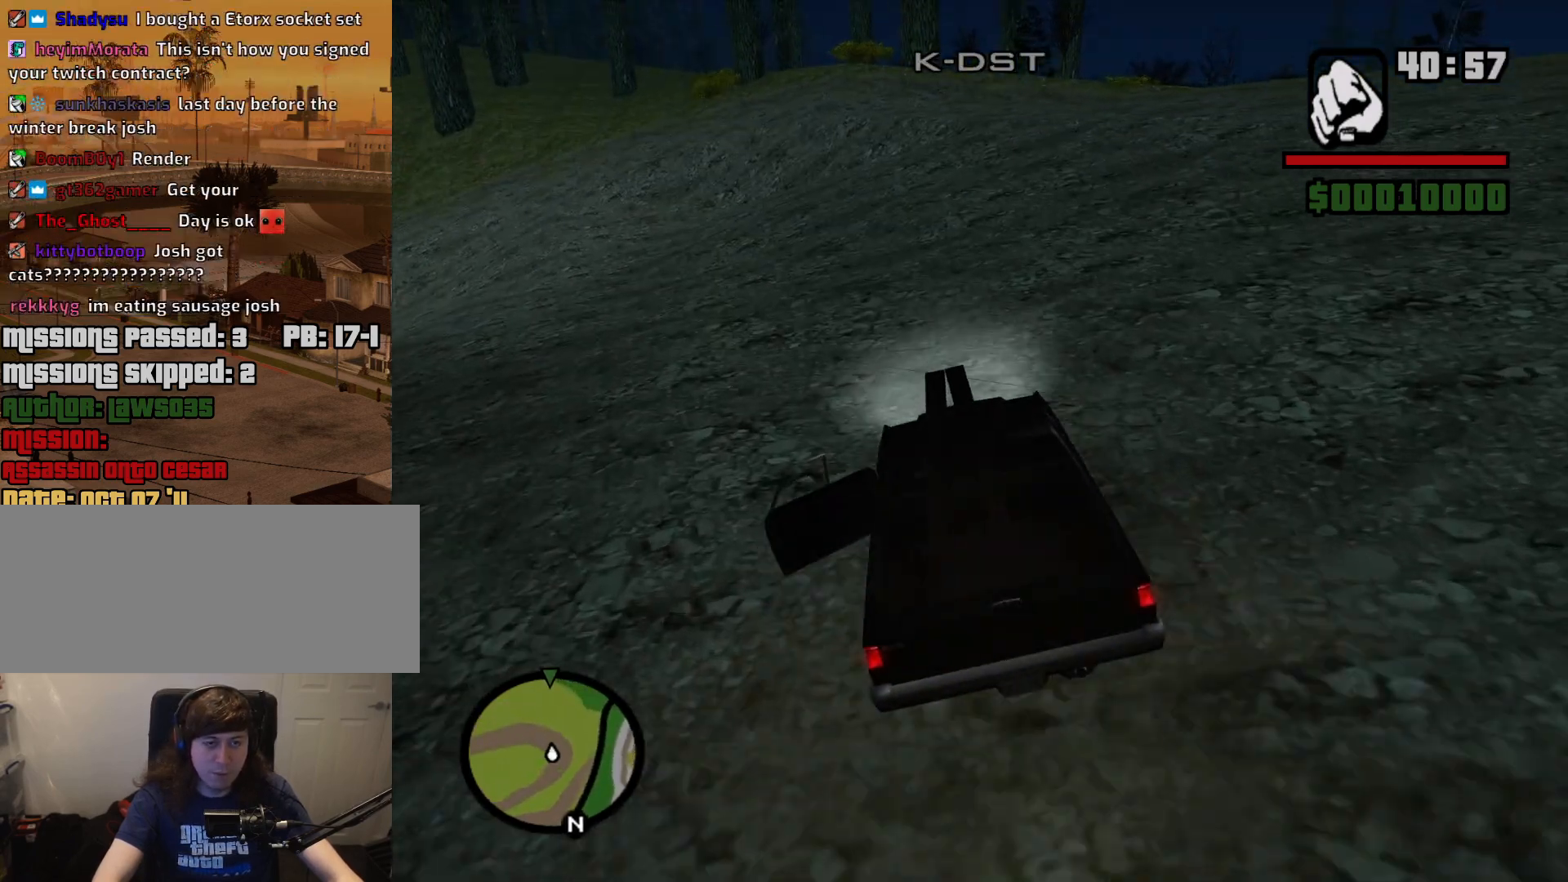
{"keys": ["w"], "mouse": [], "events": [[350, "d", "up"]]}
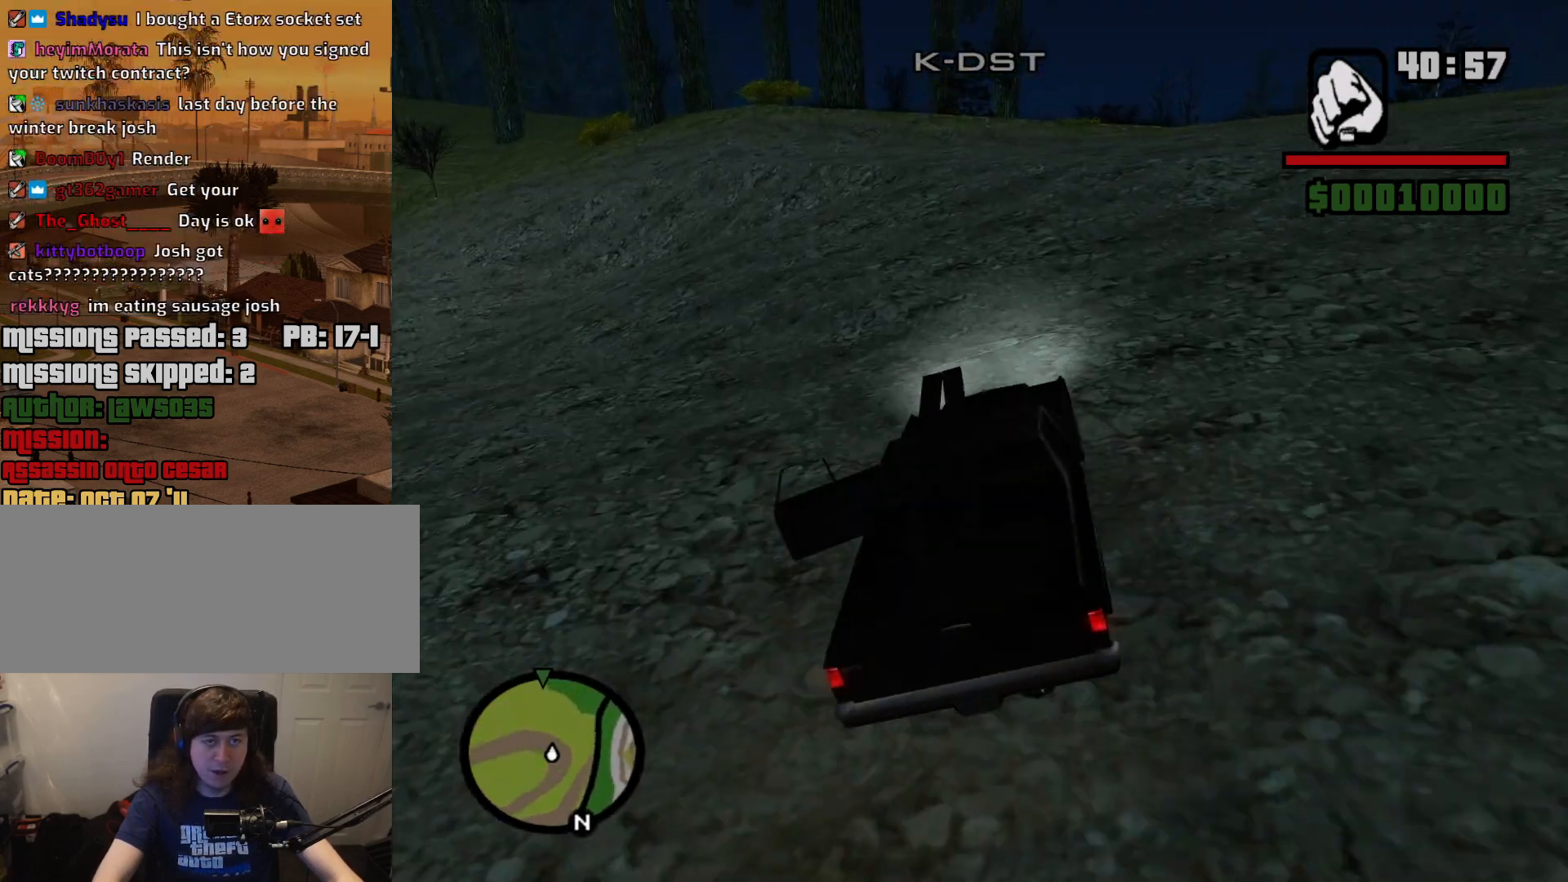
{"keys": ["w"], "mouse": [], "events": [[83, "d", "down"], [417, "d", "up"]]}
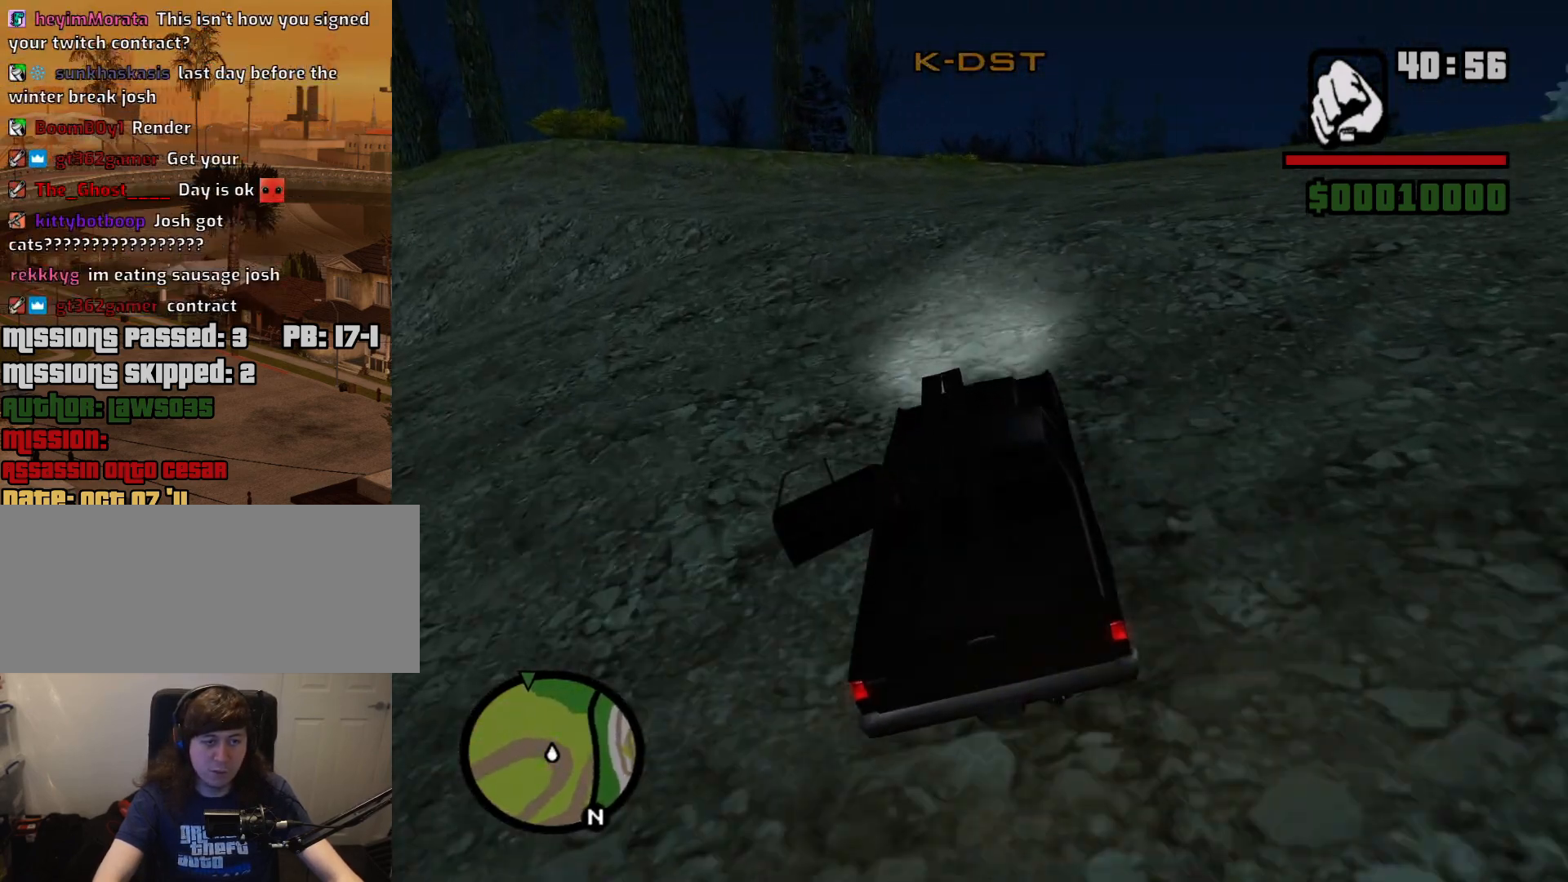
{"keys": ["w"], "mouse": [], "events": []}
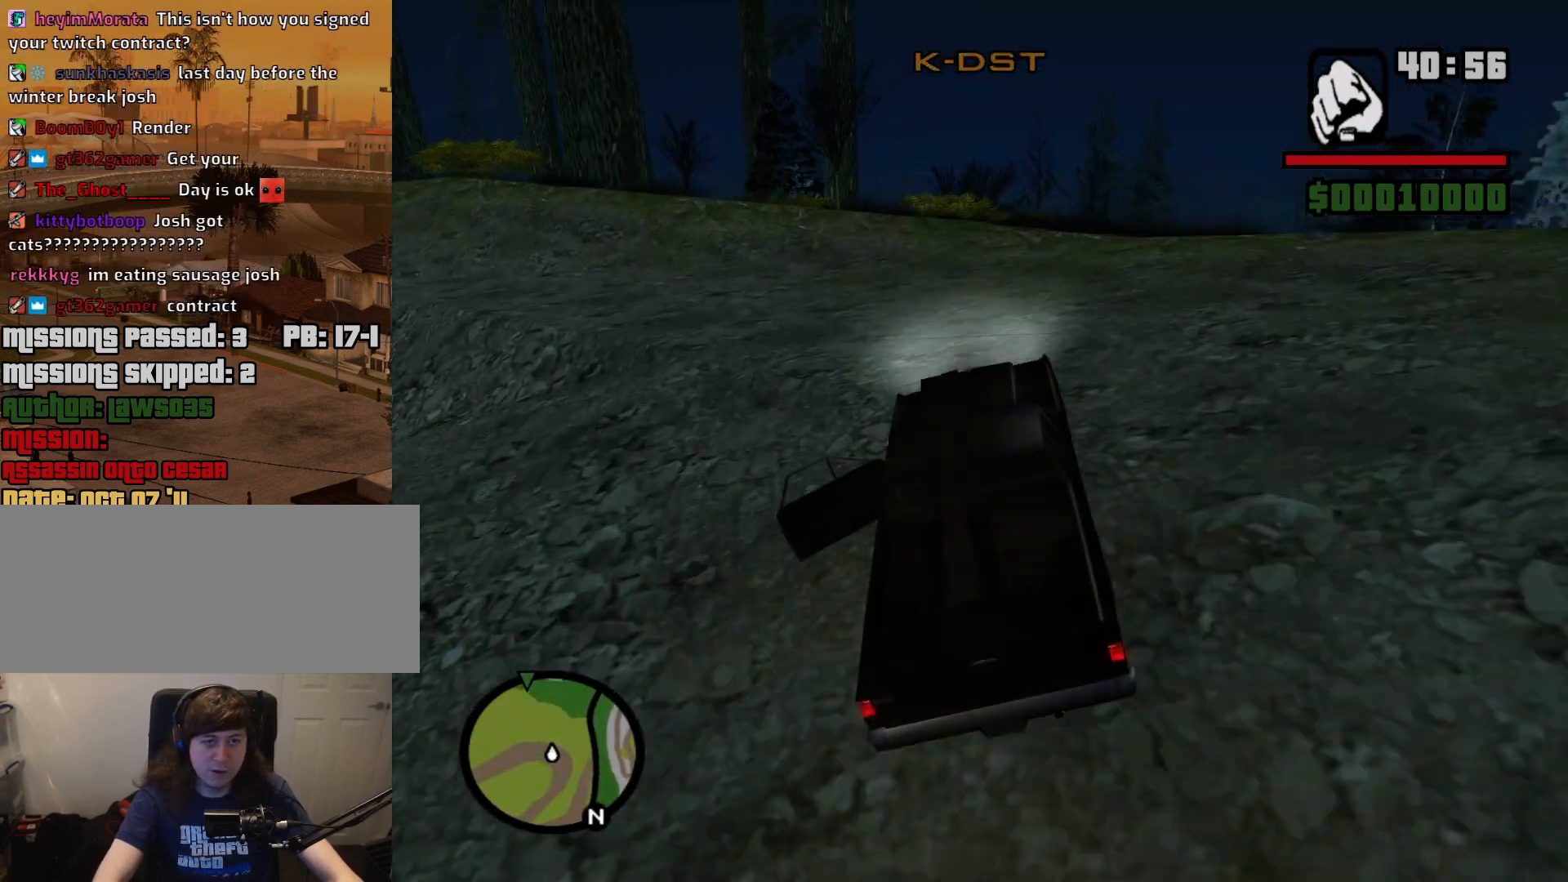
{"keys": ["a", "w"], "mouse": [], "events": [[400, "a", "down"]]}
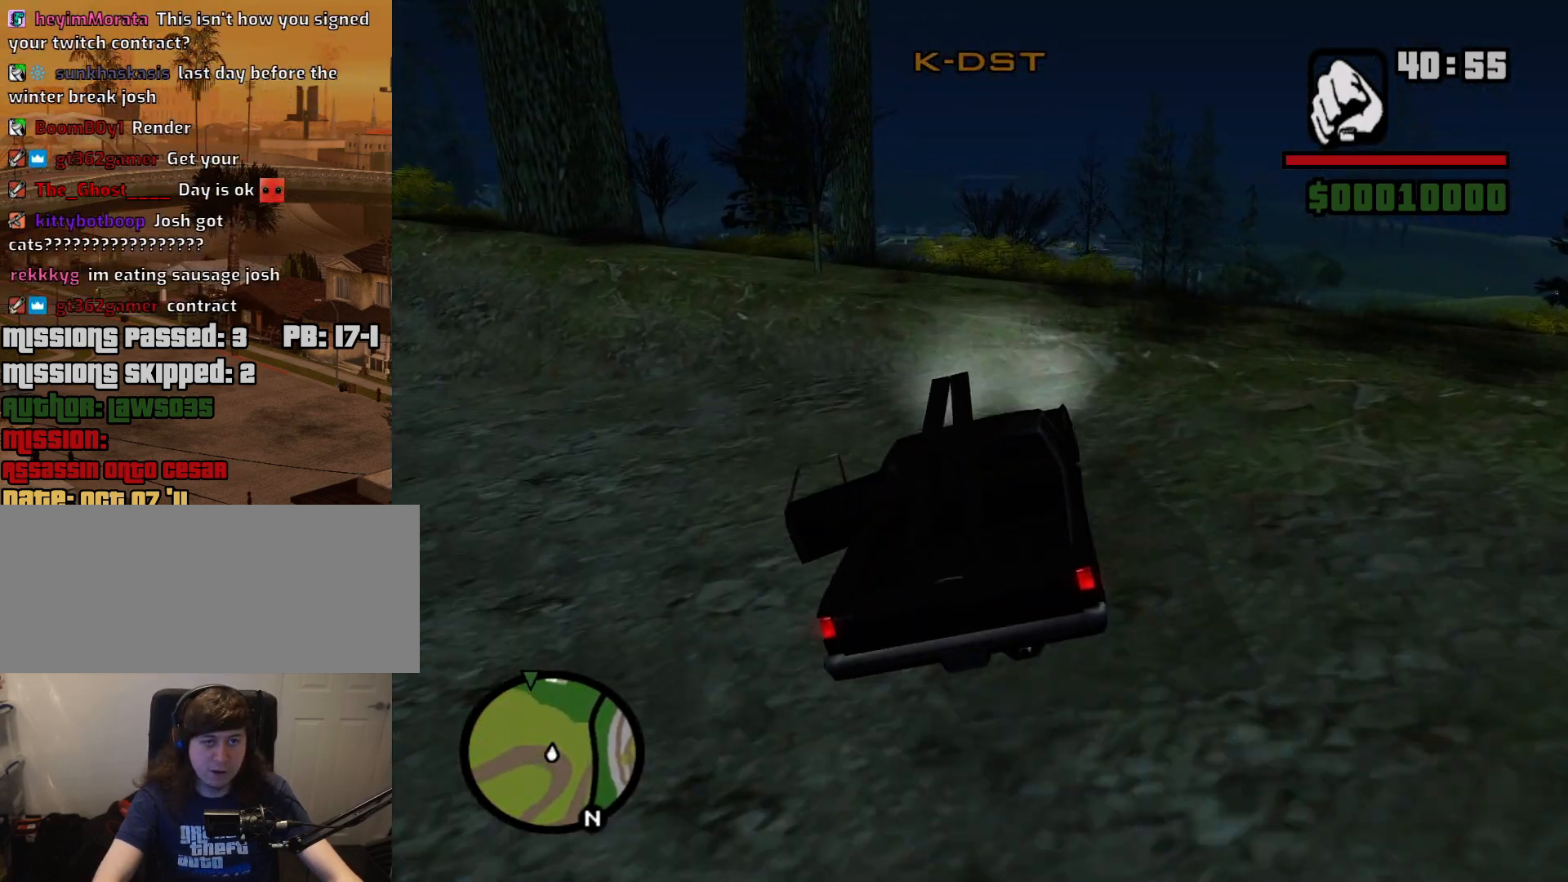
{"keys": [], "mouse": [], "events": [[33, "w", "up"], [83, "a", "up"], [217, "a", "down"], [317, "a", "up"]]}
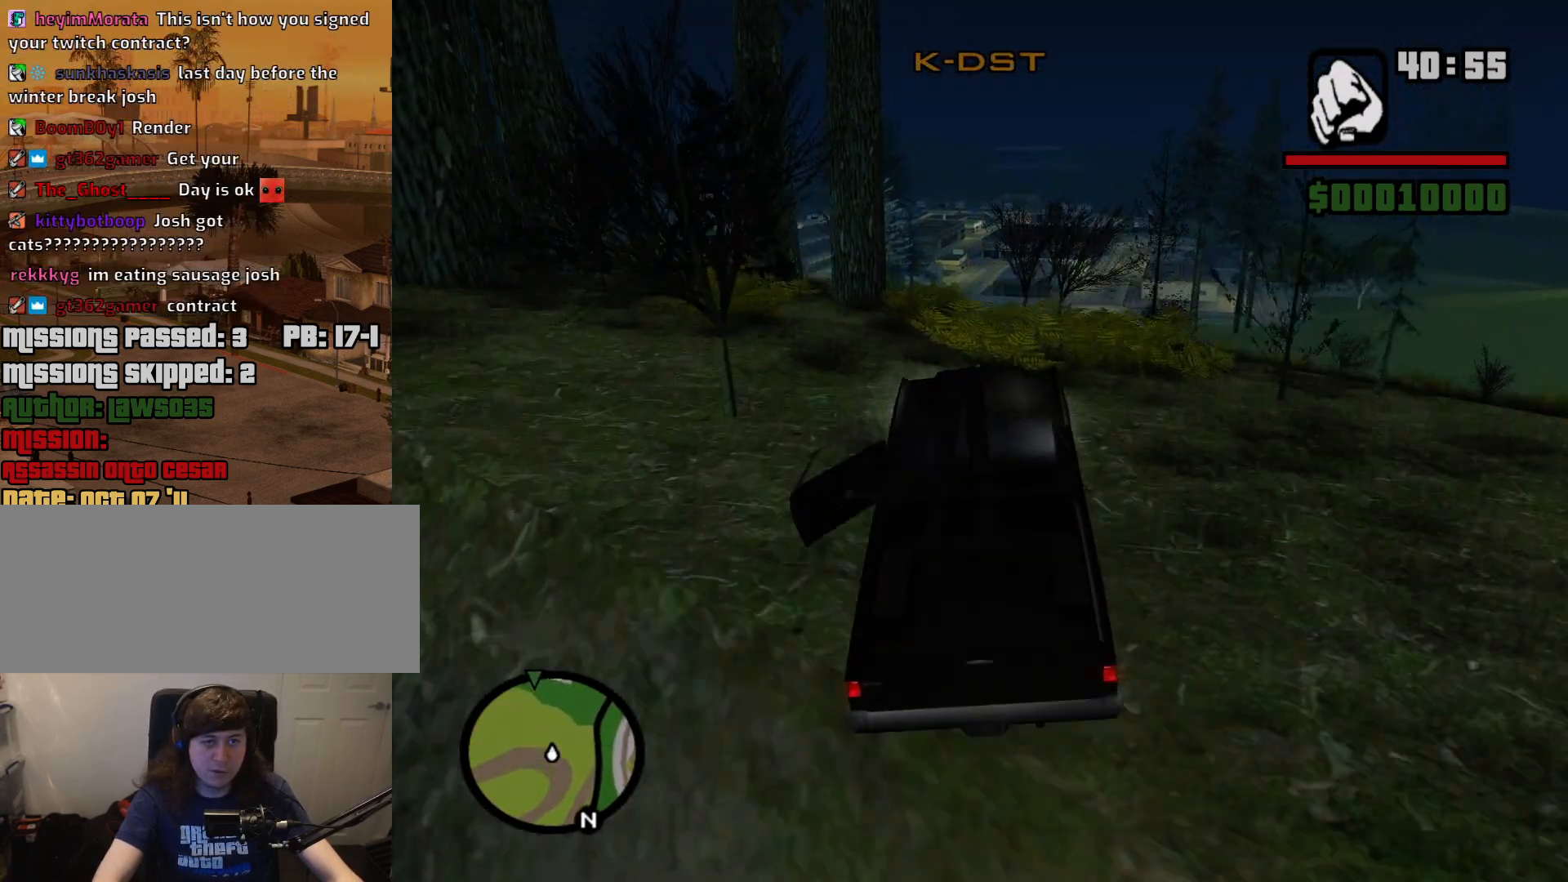
{"keys": ["a"], "mouse": [], "events": [[283, "a", "down"]]}
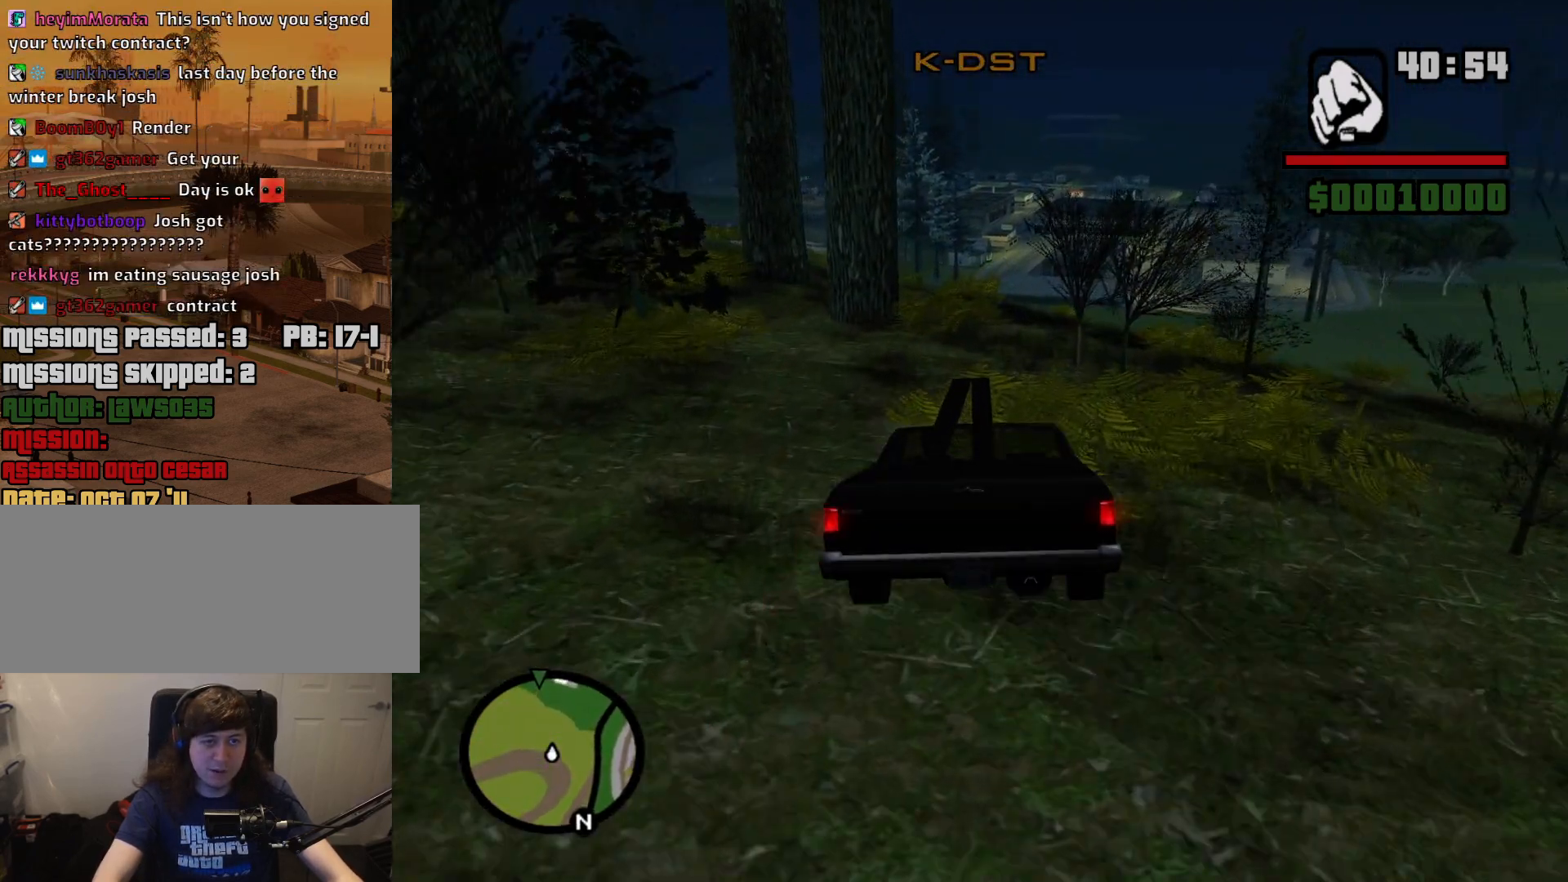
{"keys": ["w"], "mouse": [], "events": [[67, "w", "down"], [150, "a", "up"], [250, "d", "down"], [350, "d", "up"]]}
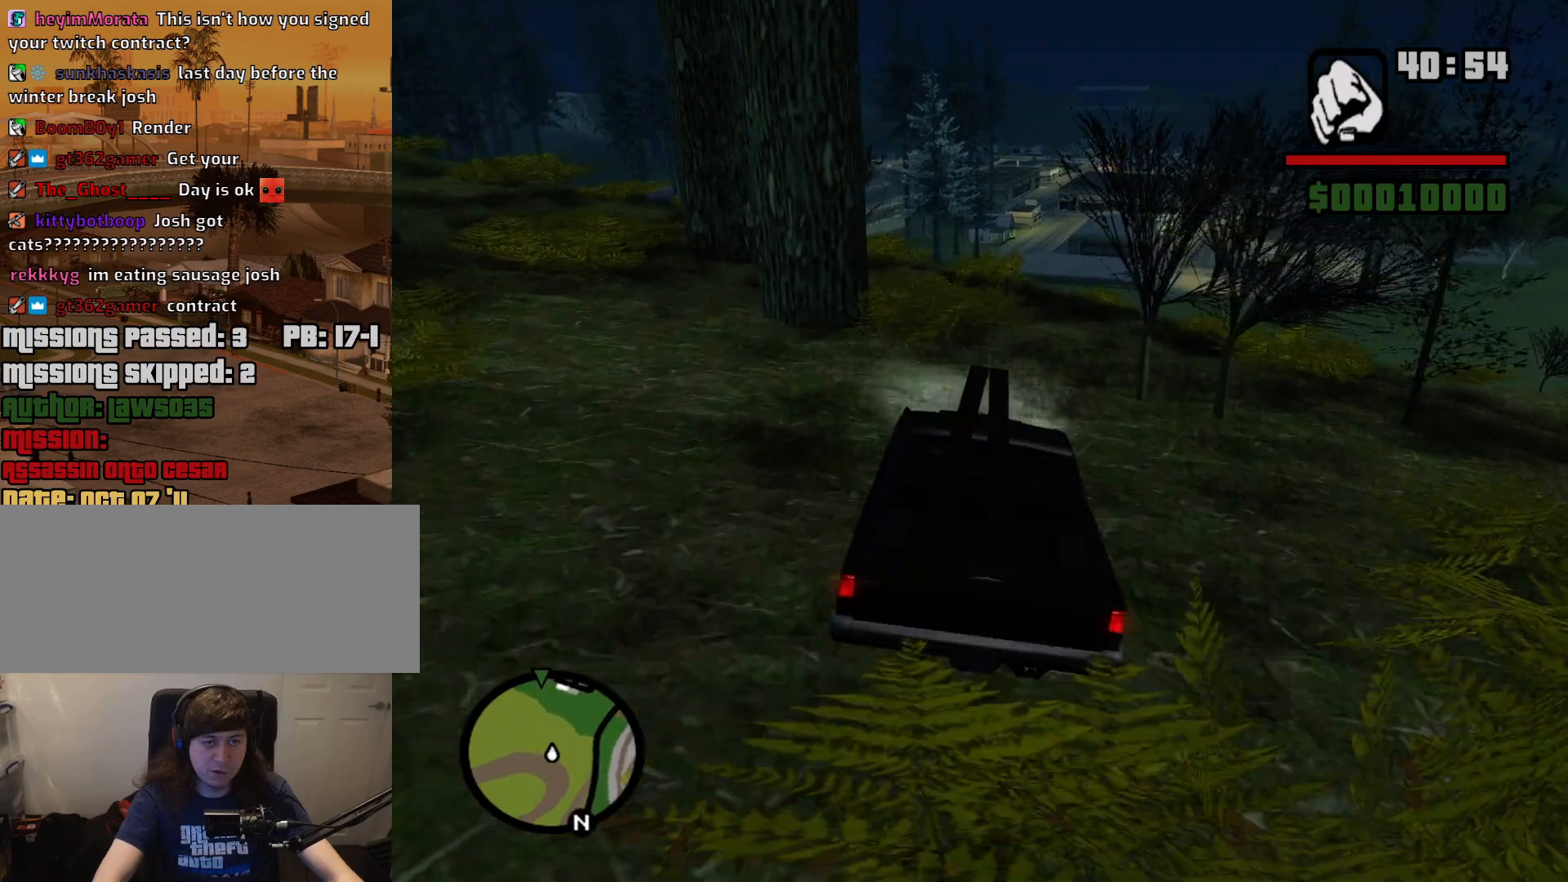
{"keys": ["a", "w"], "mouse": [], "events": [[400, "a", "down"]]}
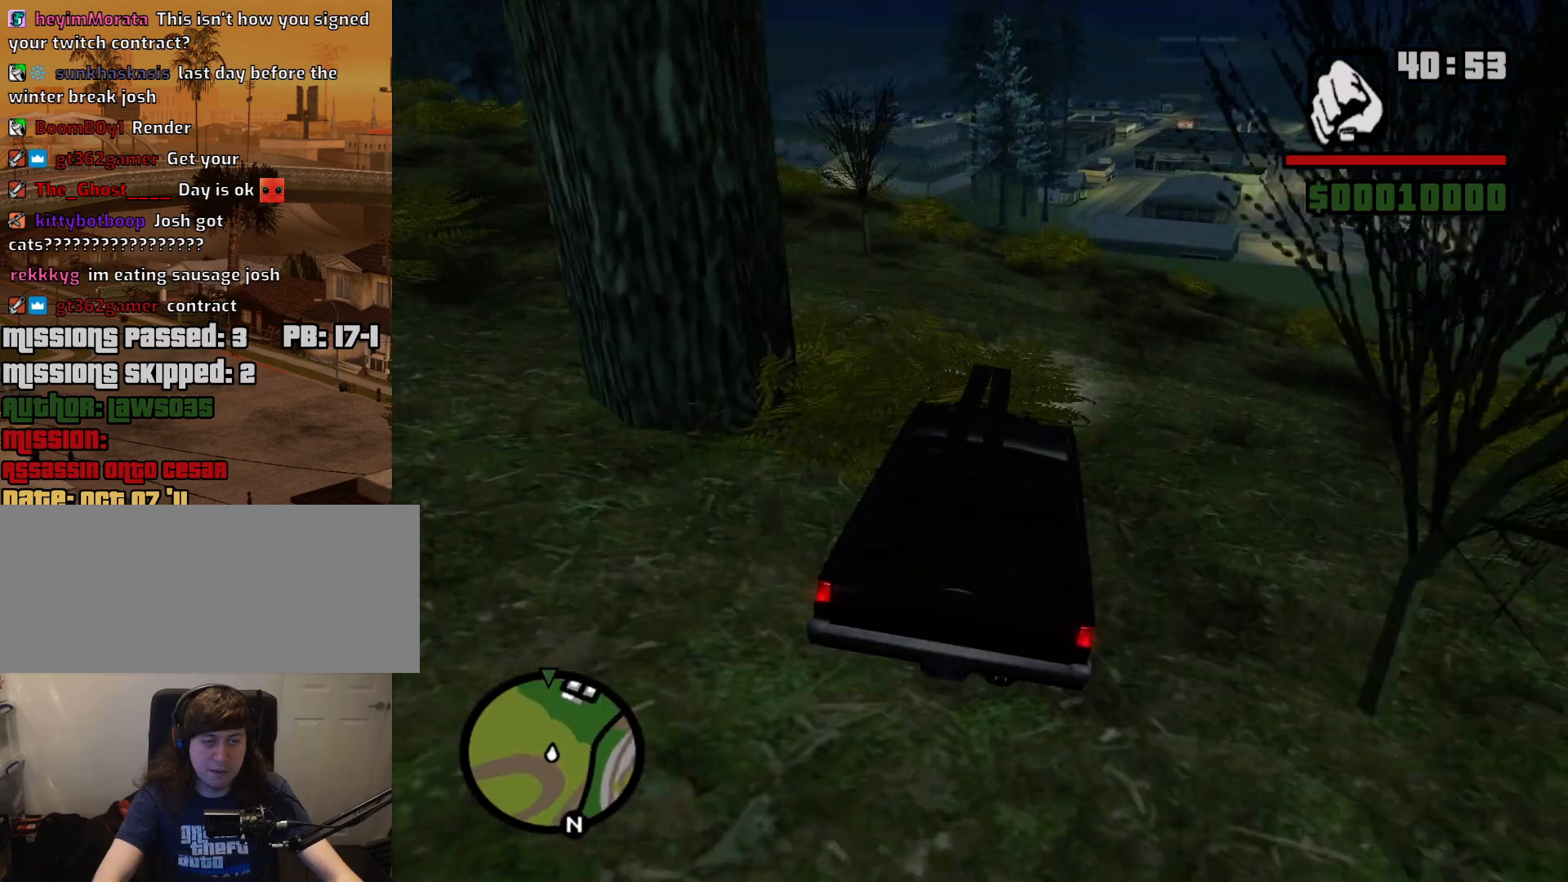
{"keys": ["w"], "mouse": [], "events": [[183, "a", "up"]]}
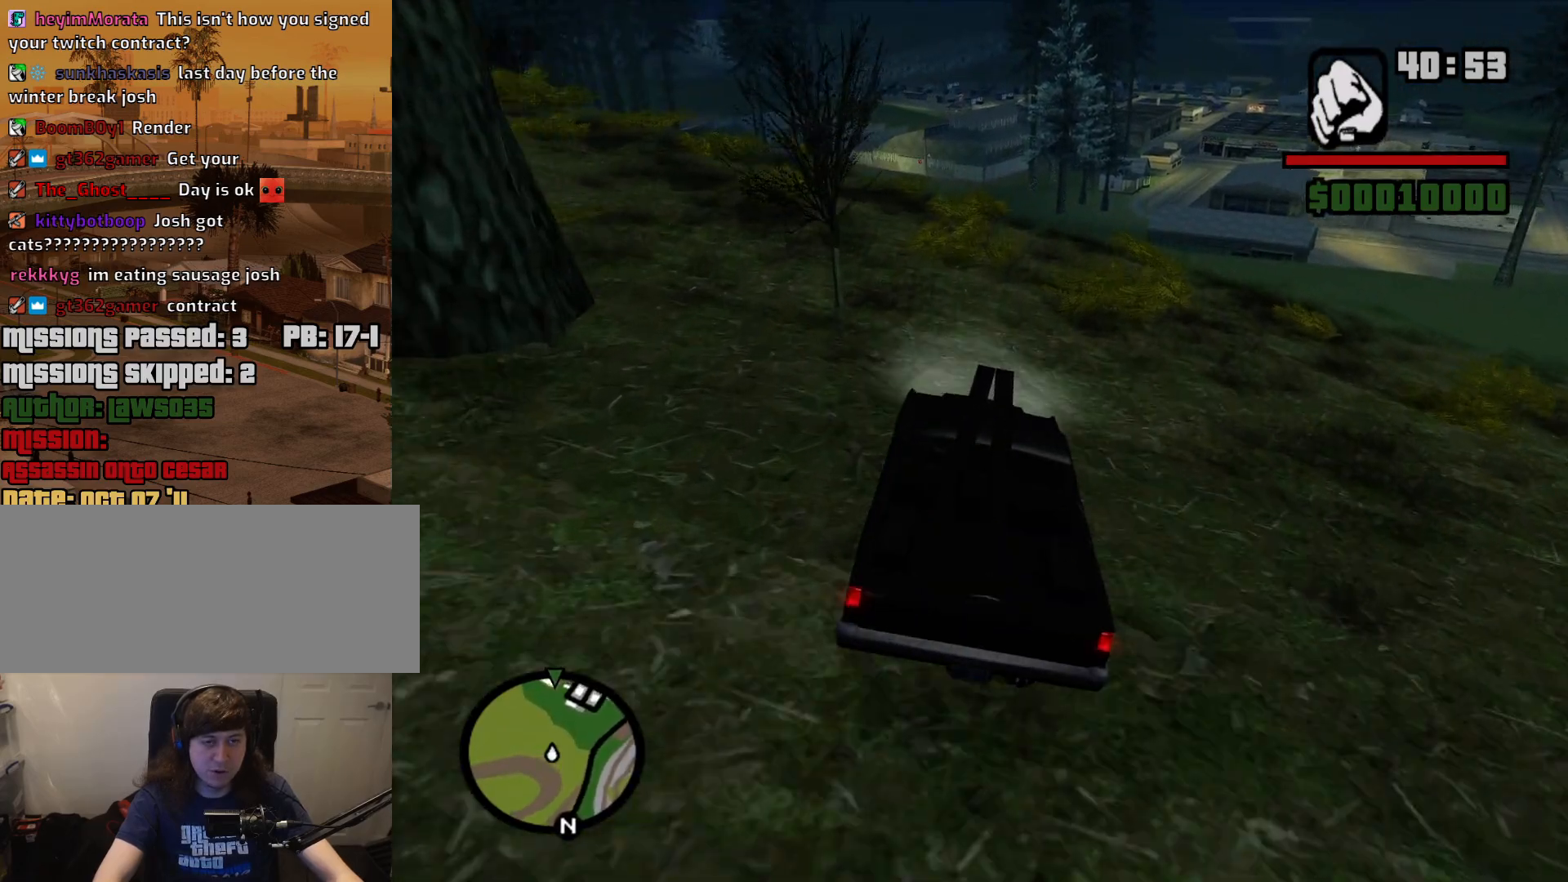
{"keys": ["w"], "mouse": [], "events": []}
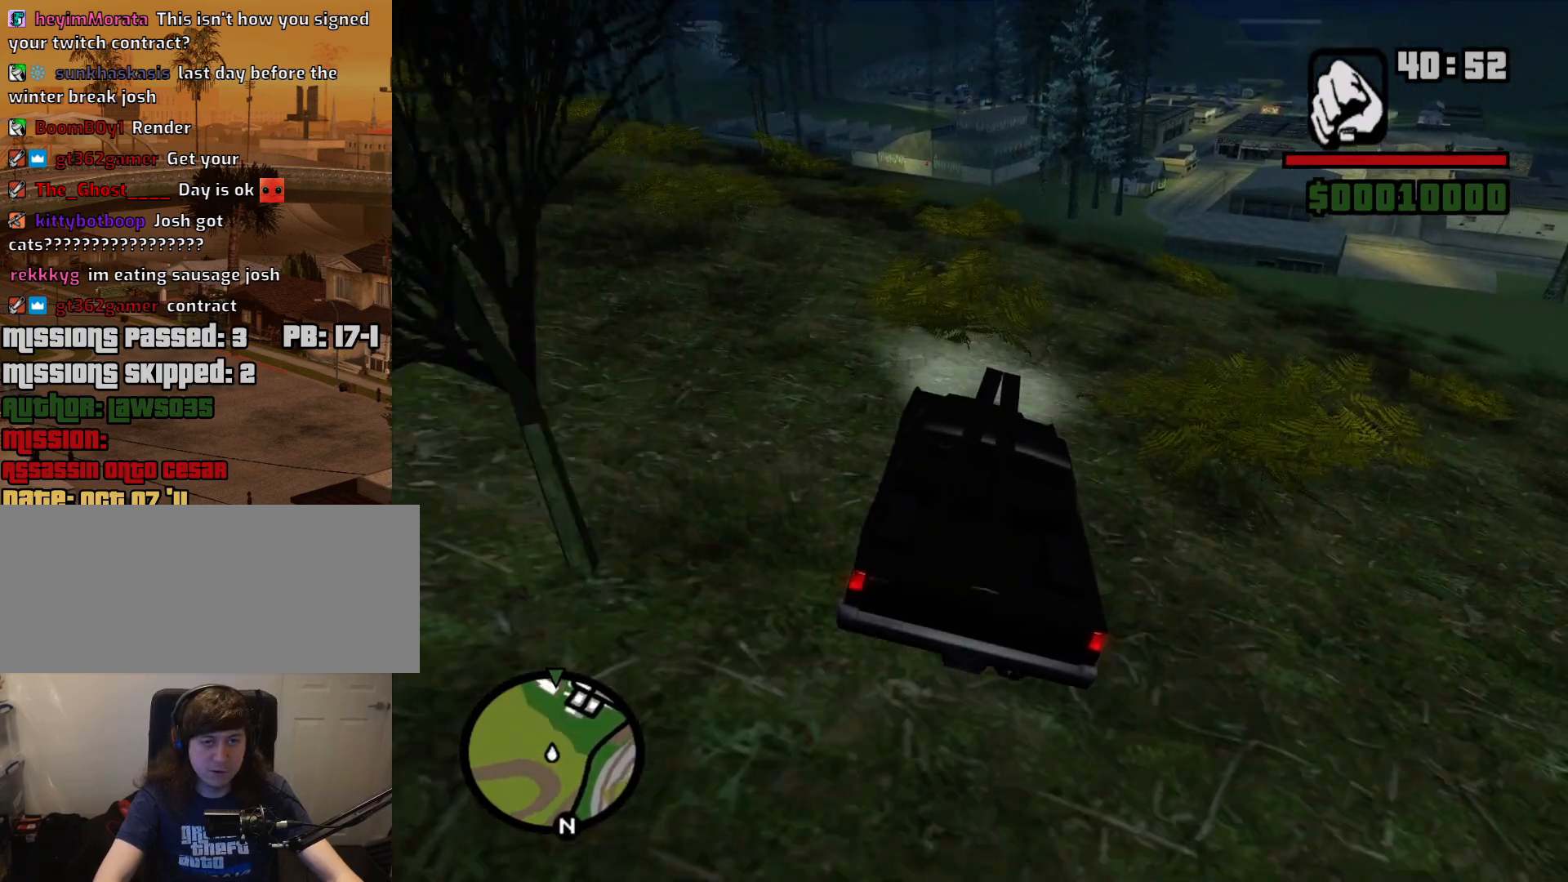
{"keys": ["w"], "mouse": [], "events": []}